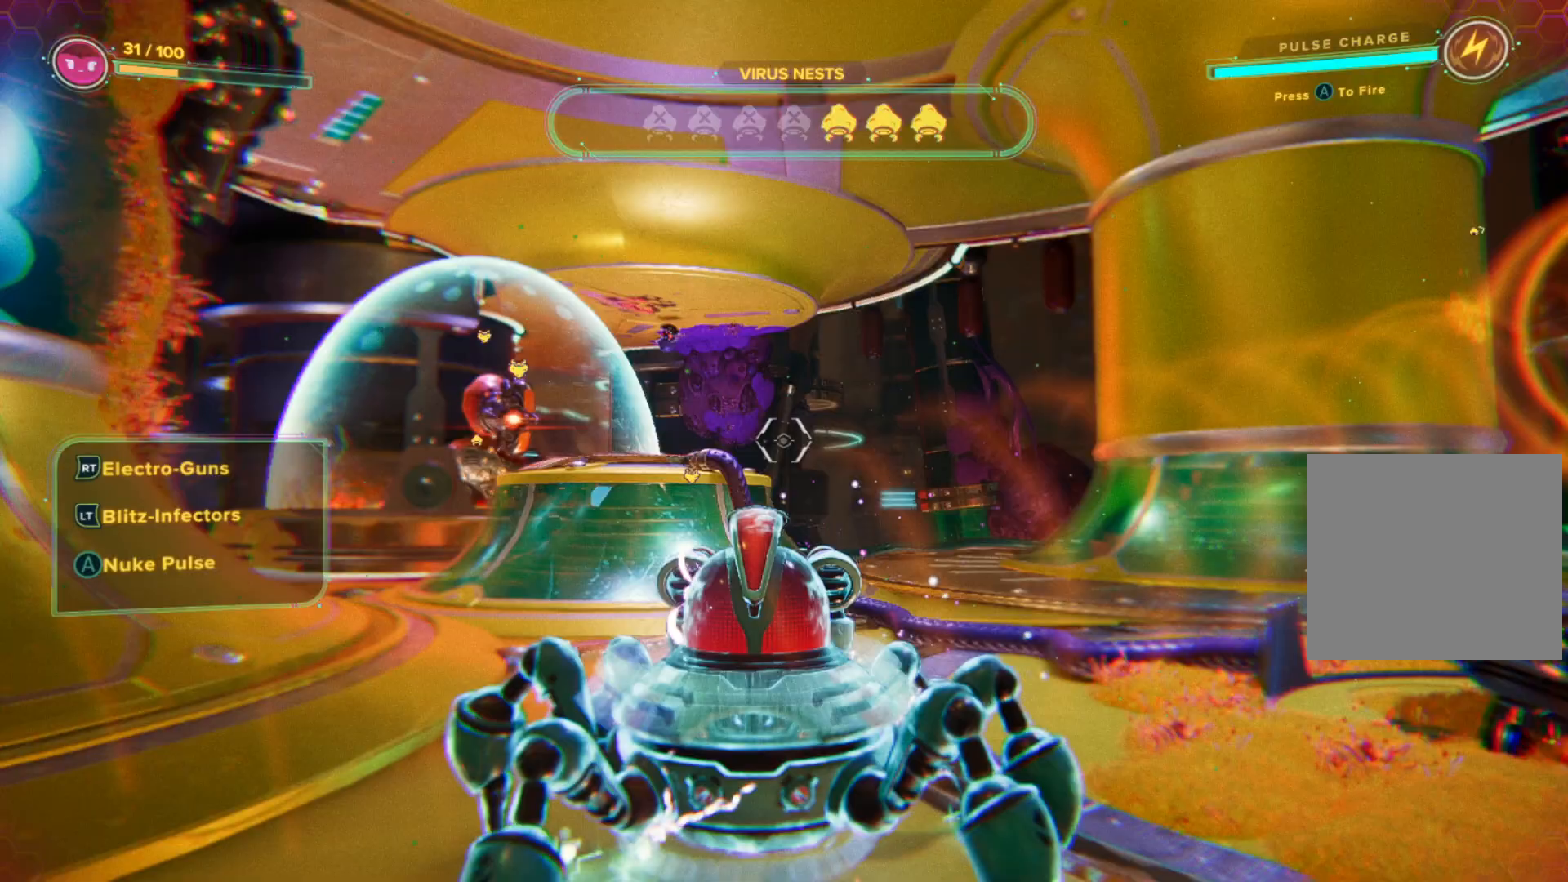
Gameplay with a controller (Xbox layout); each line is a JSON object with the inputs held at the frame after it. "events" lists button and stick changes between this image and that frame as [ms after this image, input, new state], when the widget could be followed in between. Not read: Z.
{"buttons": [], "left_stick": "up-left", "right_stick": "left", "events": [[17, "right_stick", "left"], [250, "right_stick", "center"], [483, "right_stick", "left"]]}
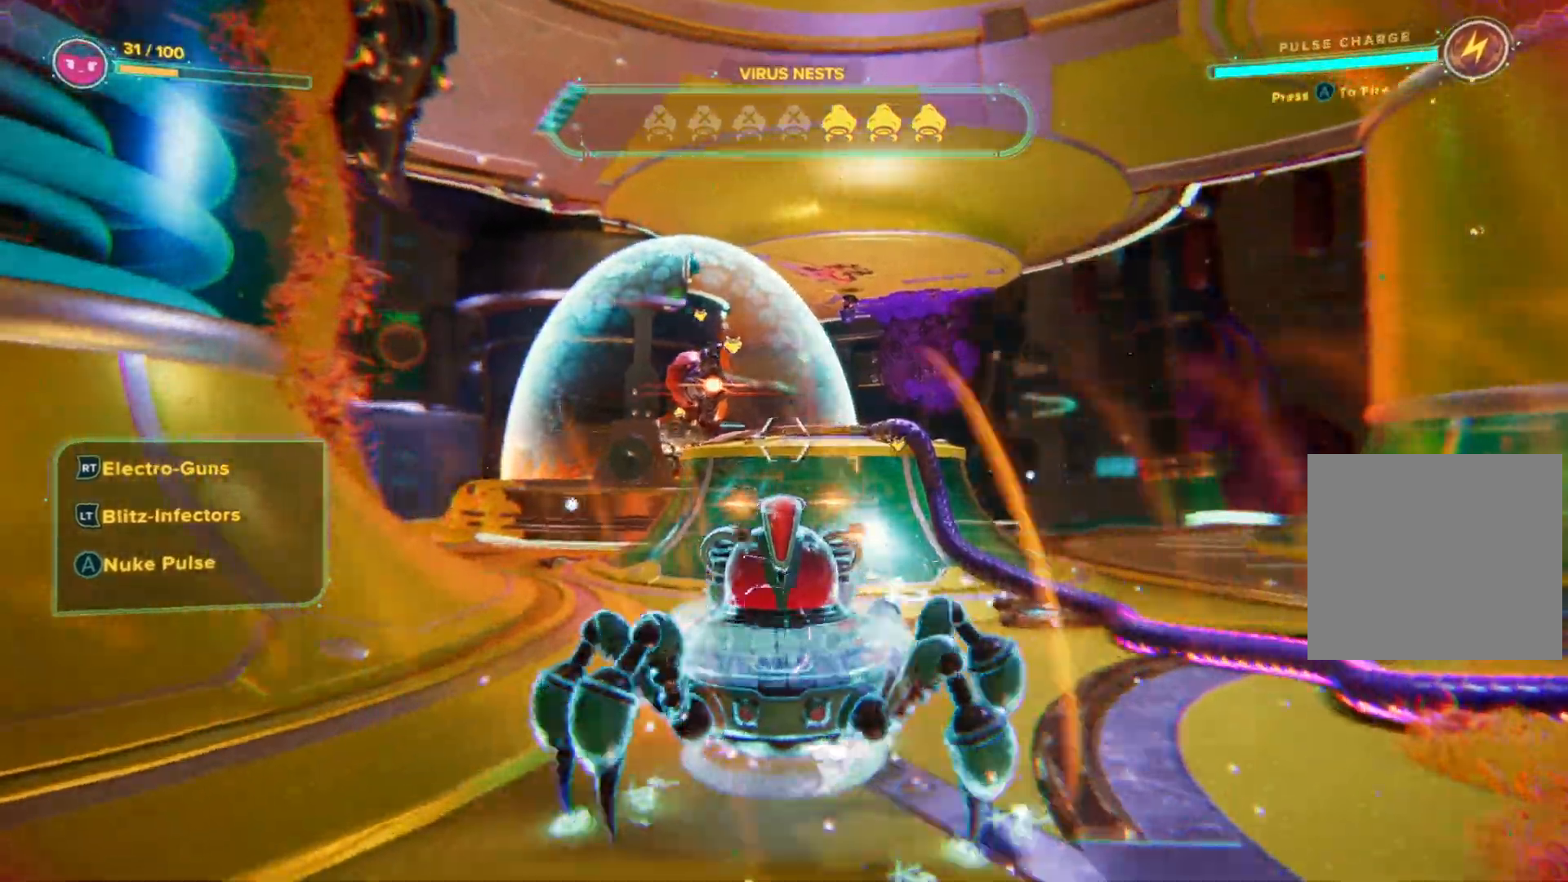
{"buttons": [], "left_stick": "up", "right_stick": "center", "events": [[267, "left_stick", "up"], [350, "right_stick", "center"]]}
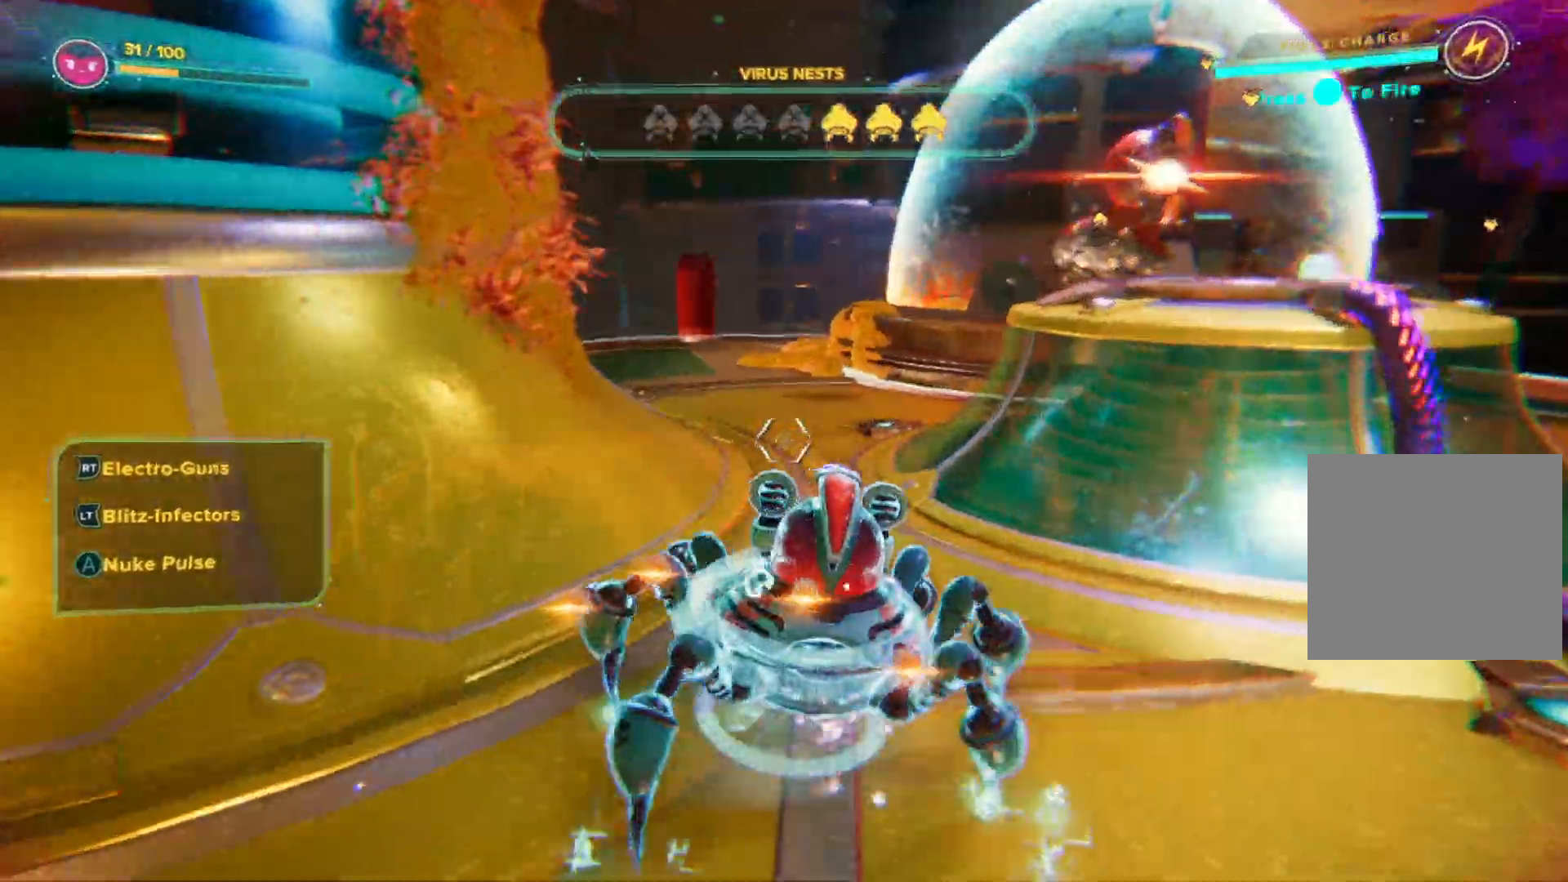
{"buttons": [], "left_stick": "up", "right_stick": "center", "events": []}
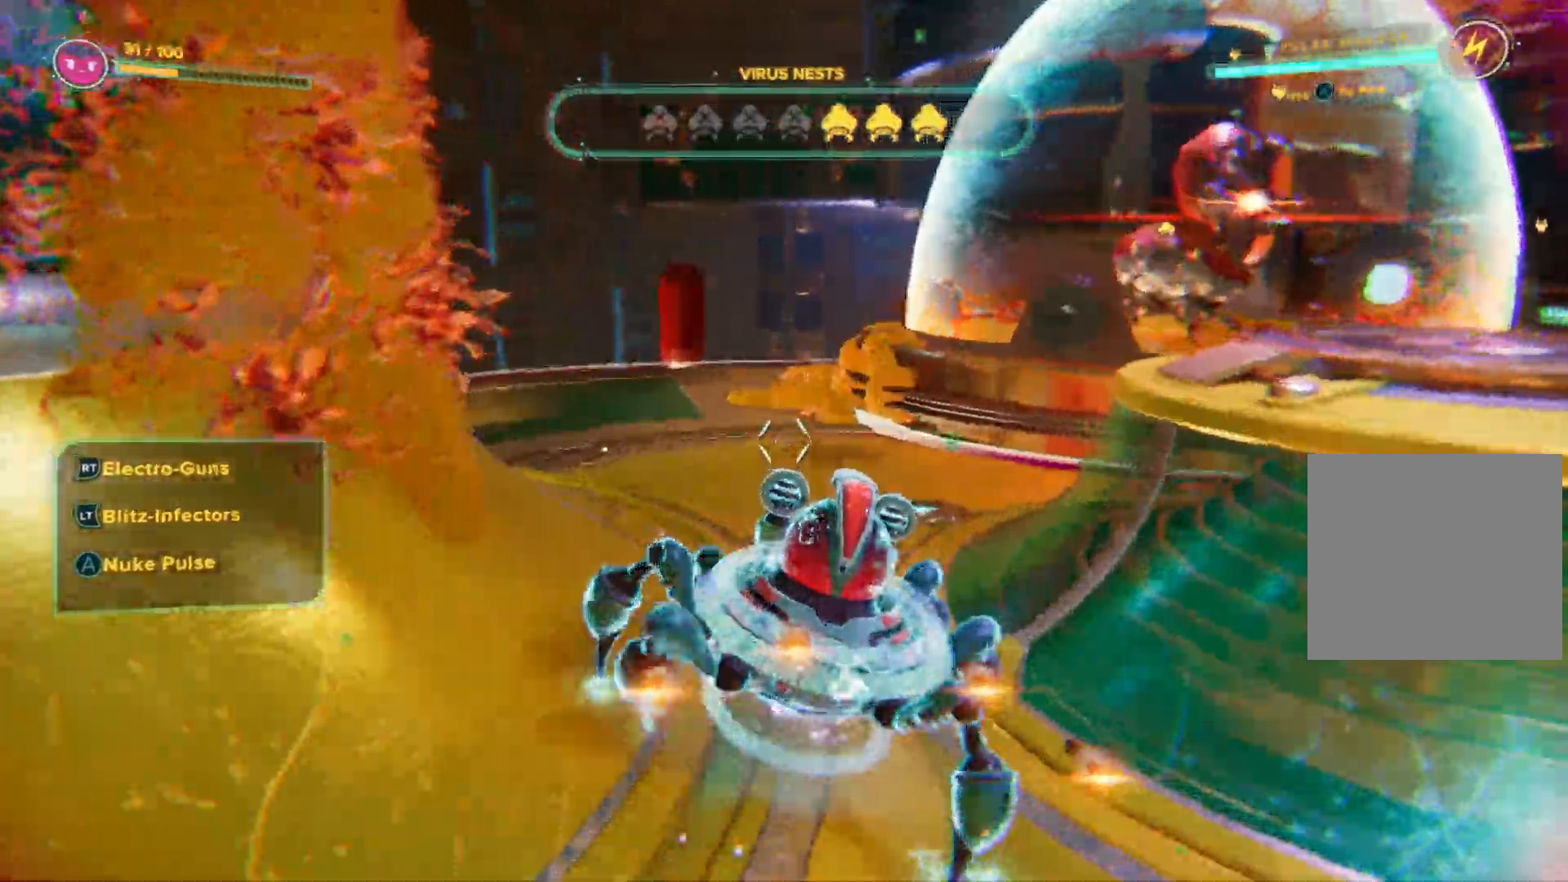
{"buttons": [], "left_stick": "up", "right_stick": "left", "events": [[367, "right_stick", "left"]]}
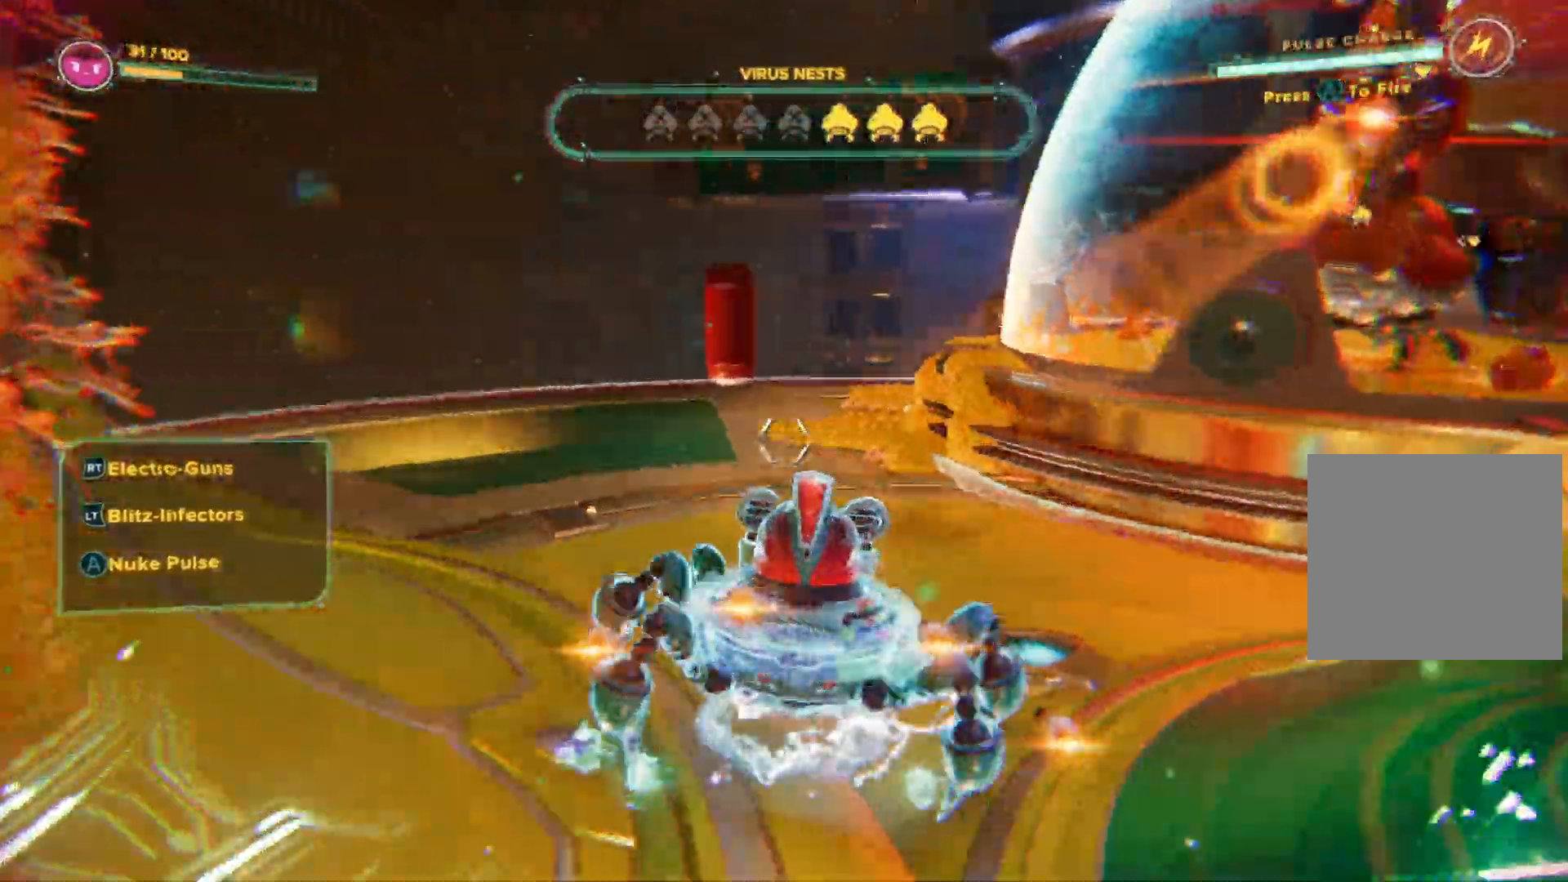
{"buttons": [], "left_stick": "up-right", "right_stick": "center", "events": [[433, "right_stick", "center"], [467, "left_stick", "up-right"]]}
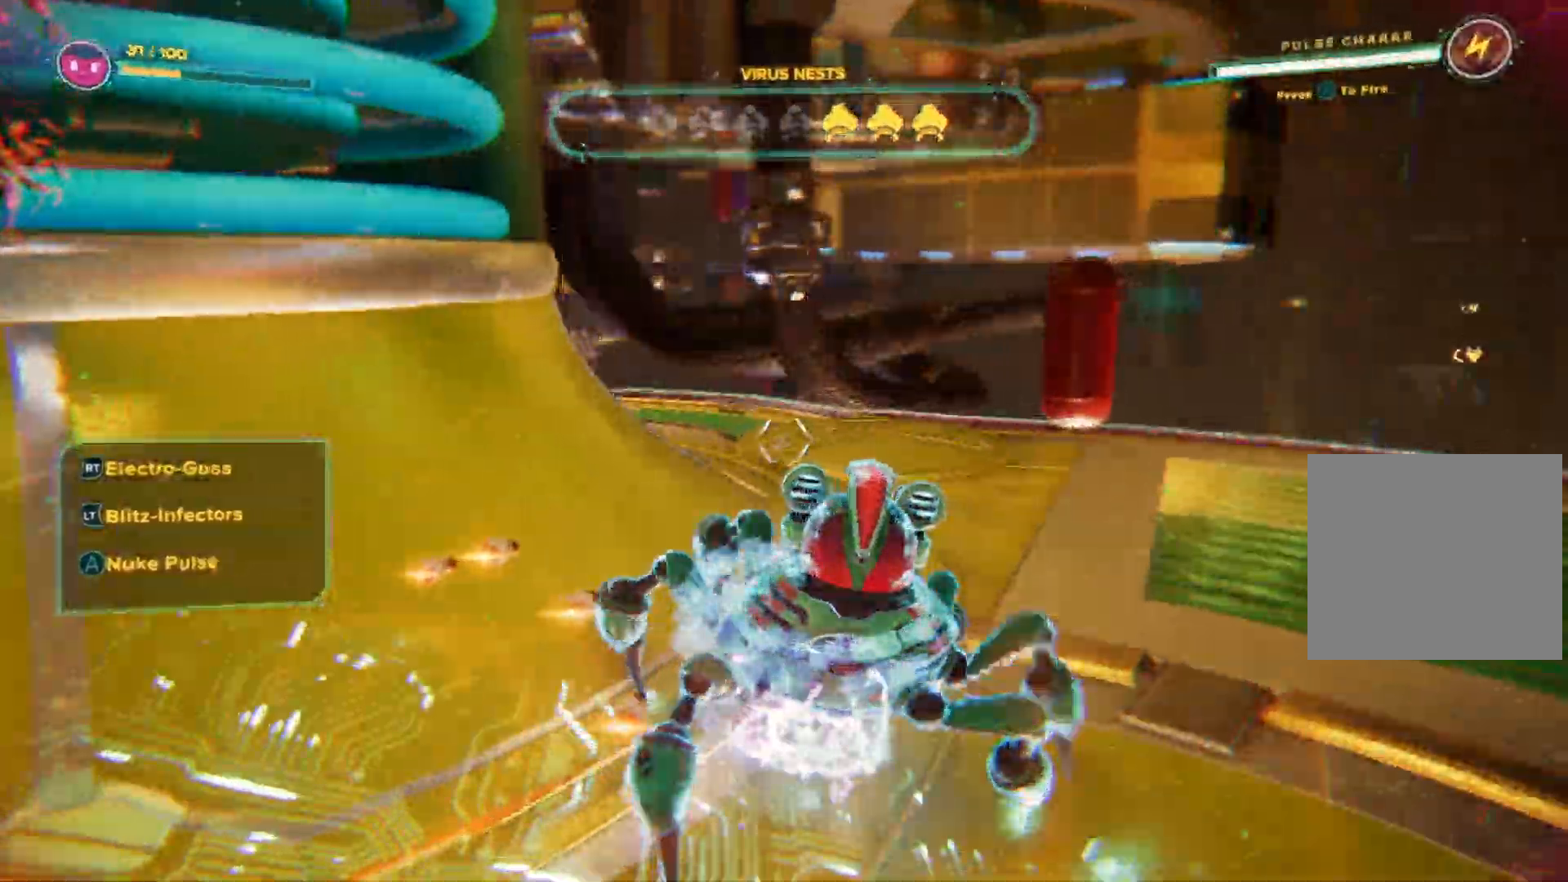
{"buttons": [], "left_stick": "up-right", "right_stick": "left", "events": [[467, "right_stick", "left"]]}
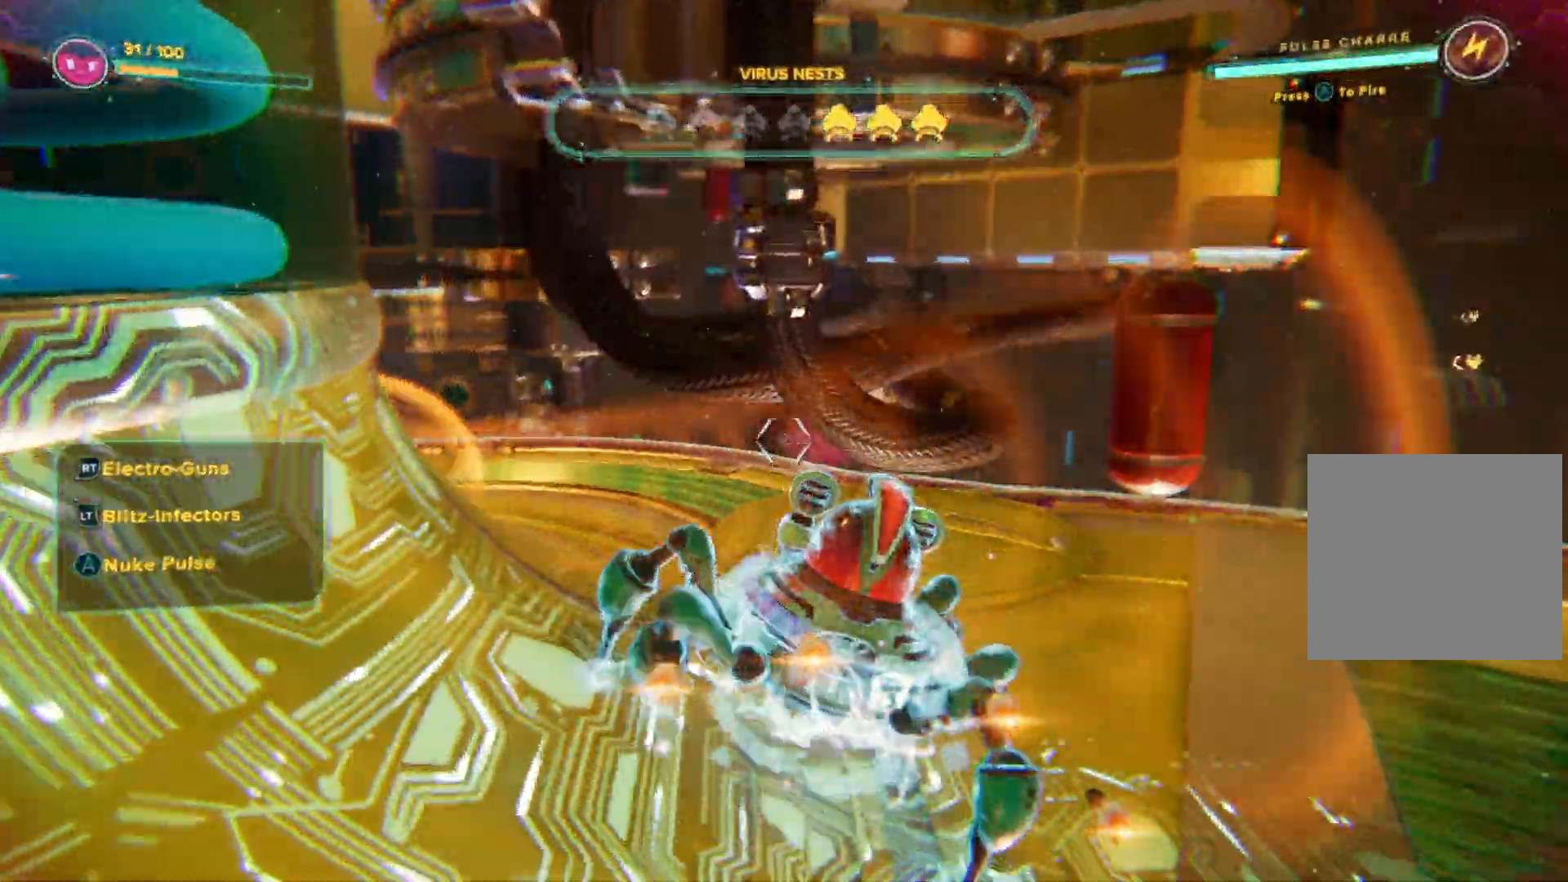
{"buttons": [], "left_stick": "up-right", "right_stick": "center", "events": [[317, "right_stick", "center"]]}
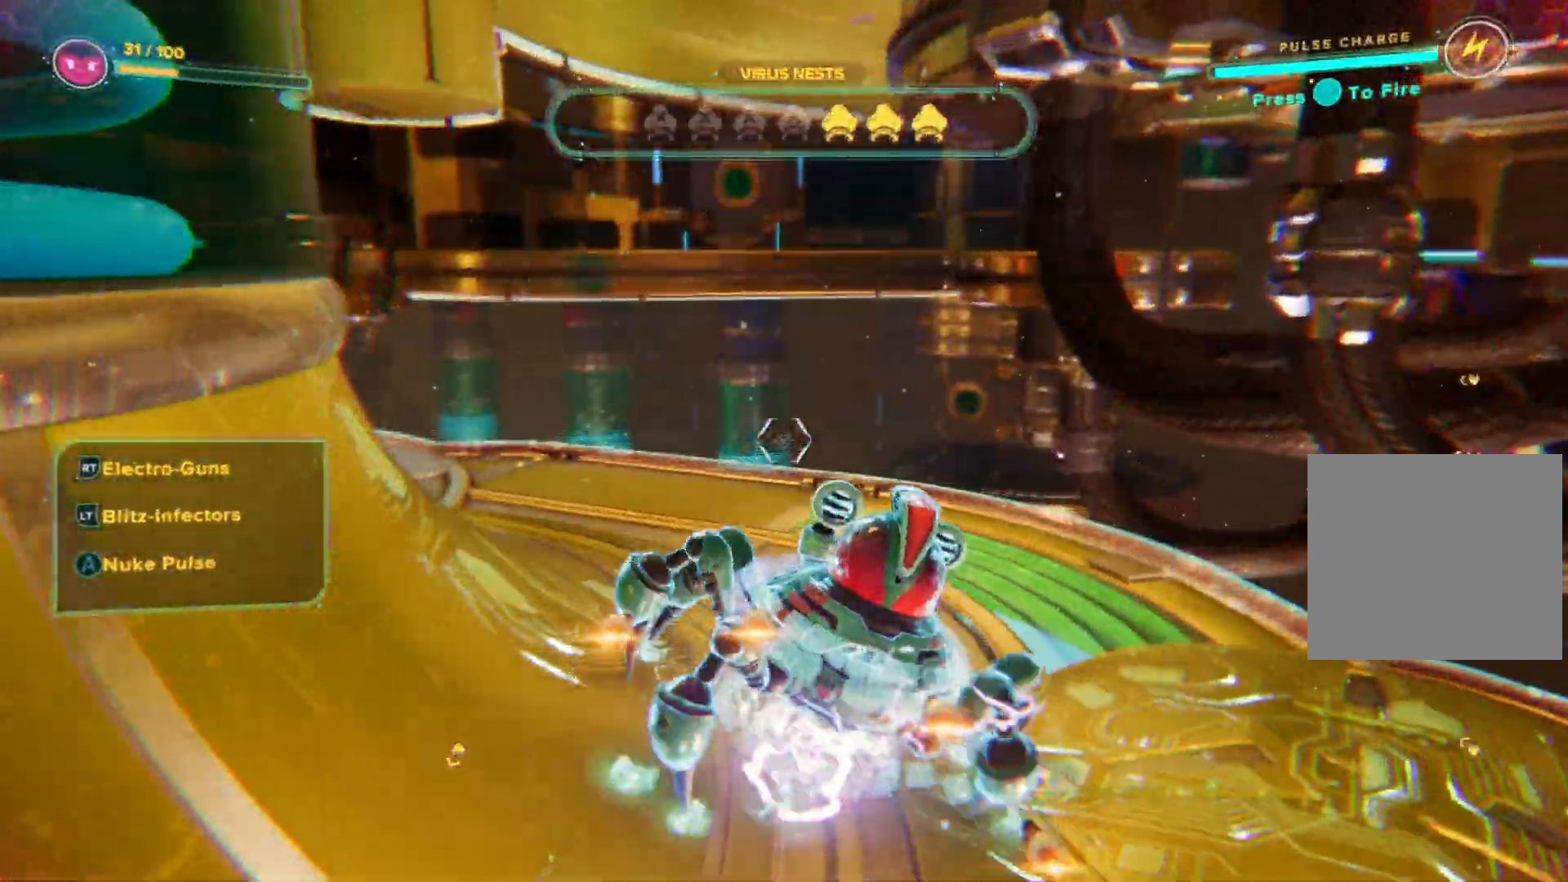
{"buttons": [], "left_stick": "up-right", "right_stick": "left", "events": [[100, "right_stick", "left"]]}
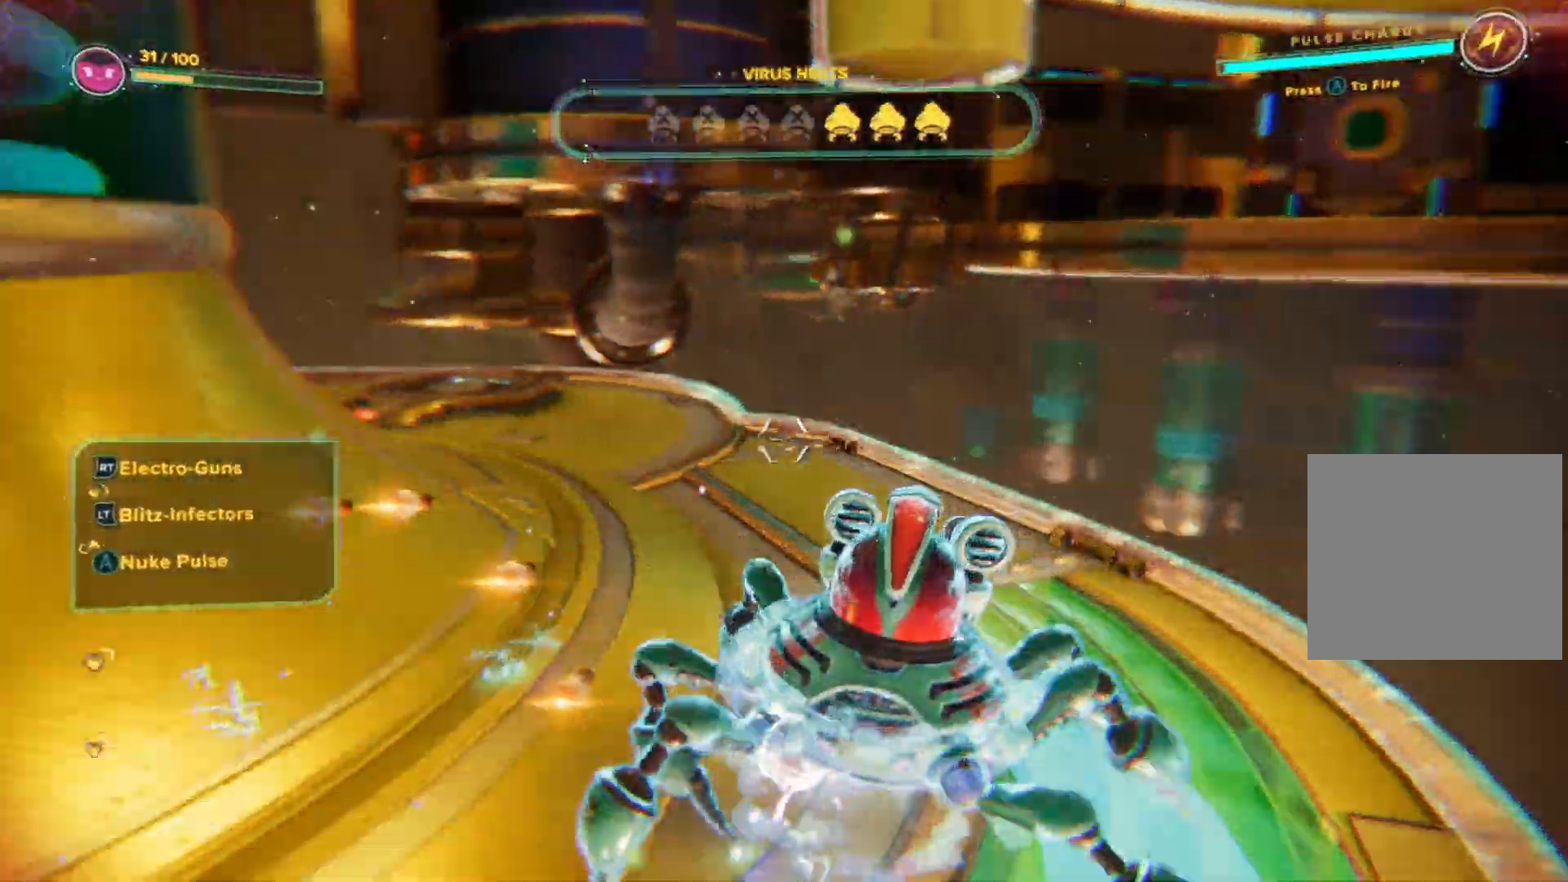
{"buttons": [], "left_stick": "up", "right_stick": "center", "events": [[150, "right_stick", "center"], [500, "left_stick", "up"]]}
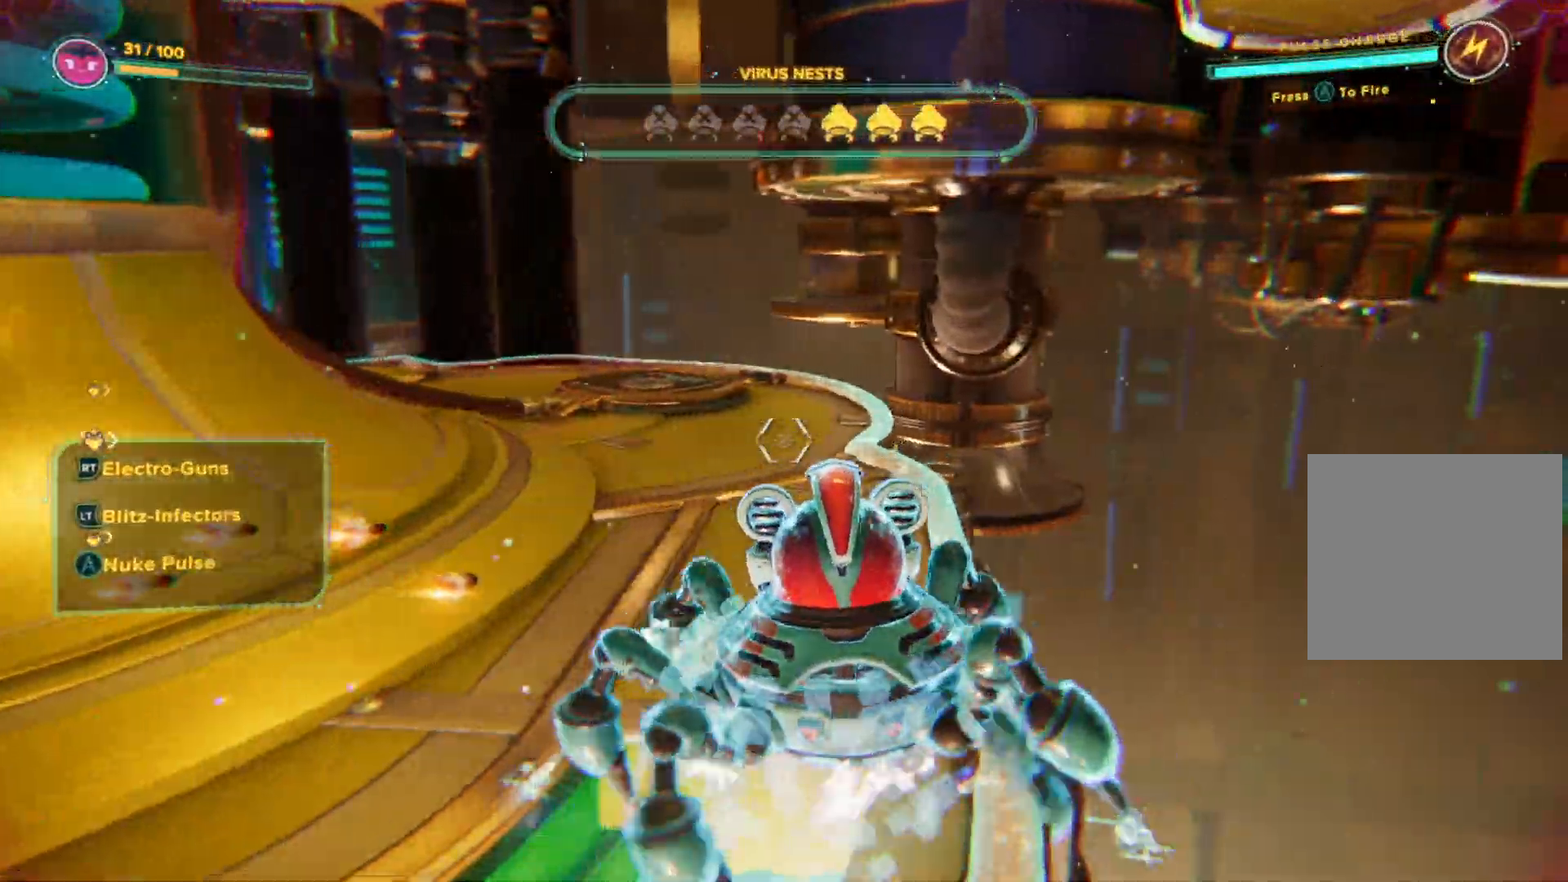
{"buttons": [], "left_stick": "up-left", "right_stick": "center", "events": [[133, "right_stick", "up"], [183, "left_stick", "up-left"], [350, "right_stick", "center"]]}
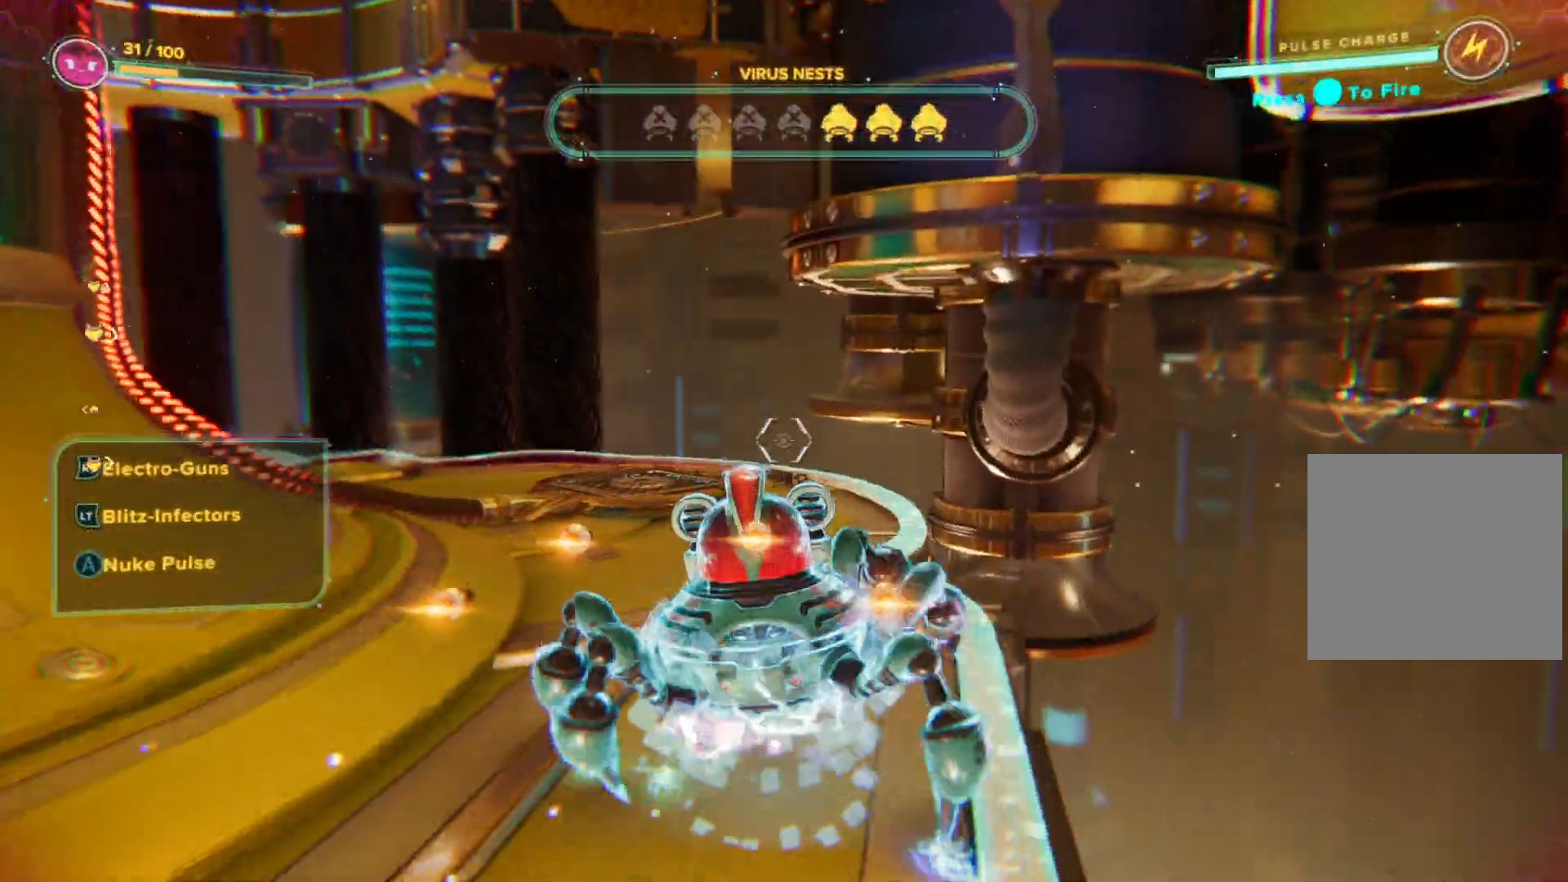
{"buttons": [], "left_stick": "up-left", "right_stick": "left", "events": [[333, "right_stick", "left"]]}
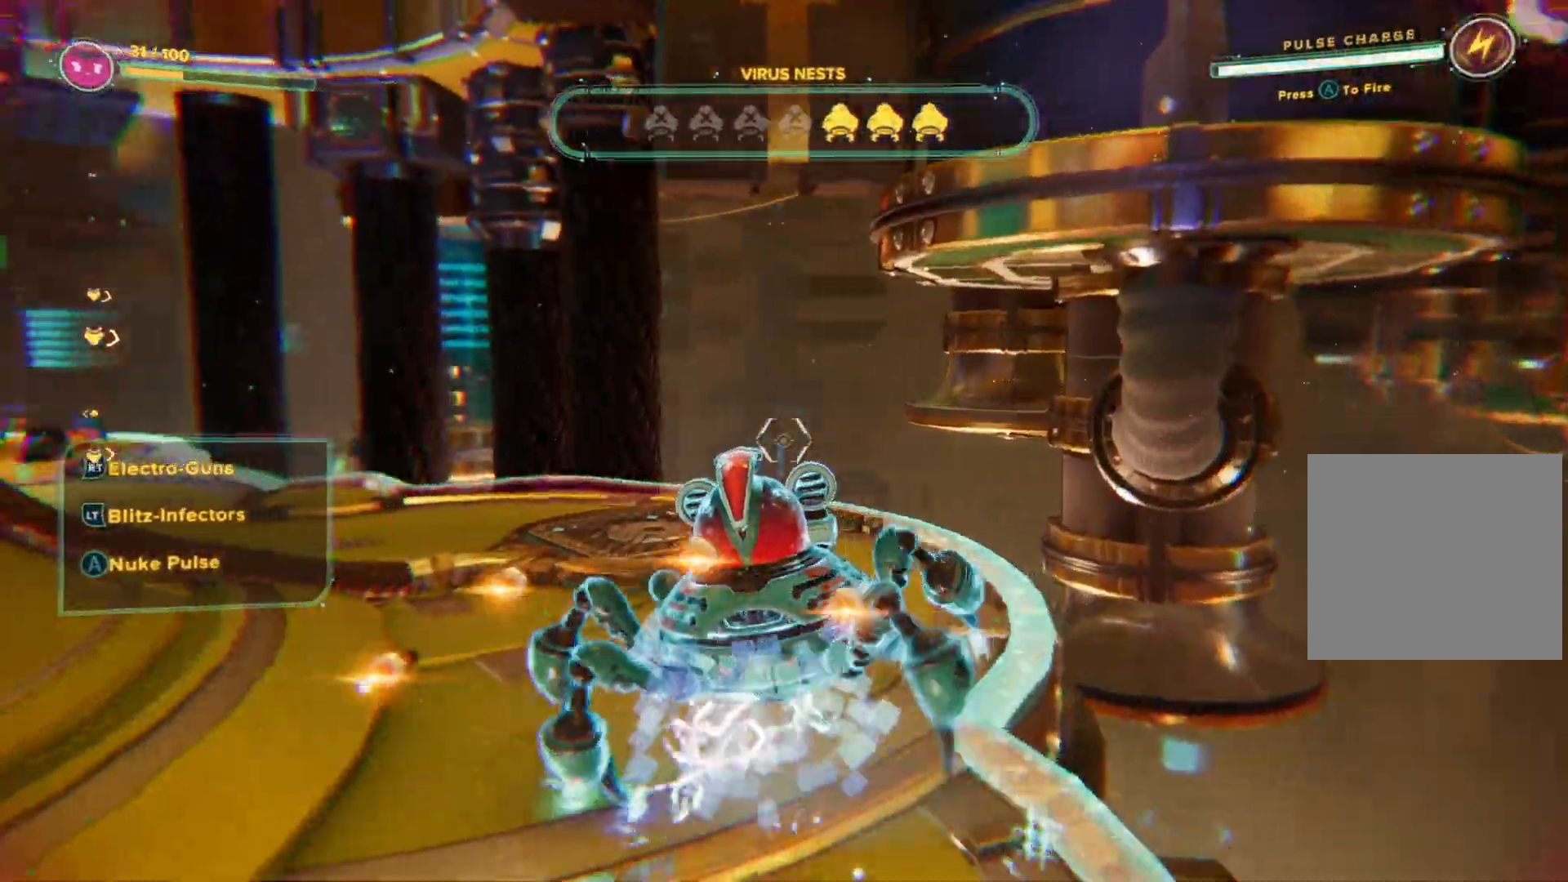
{"buttons": [], "left_stick": "up", "right_stick": "left", "events": [[50, "left_stick", "up"], [233, "right_stick", "center"], [500, "right_stick", "left"]]}
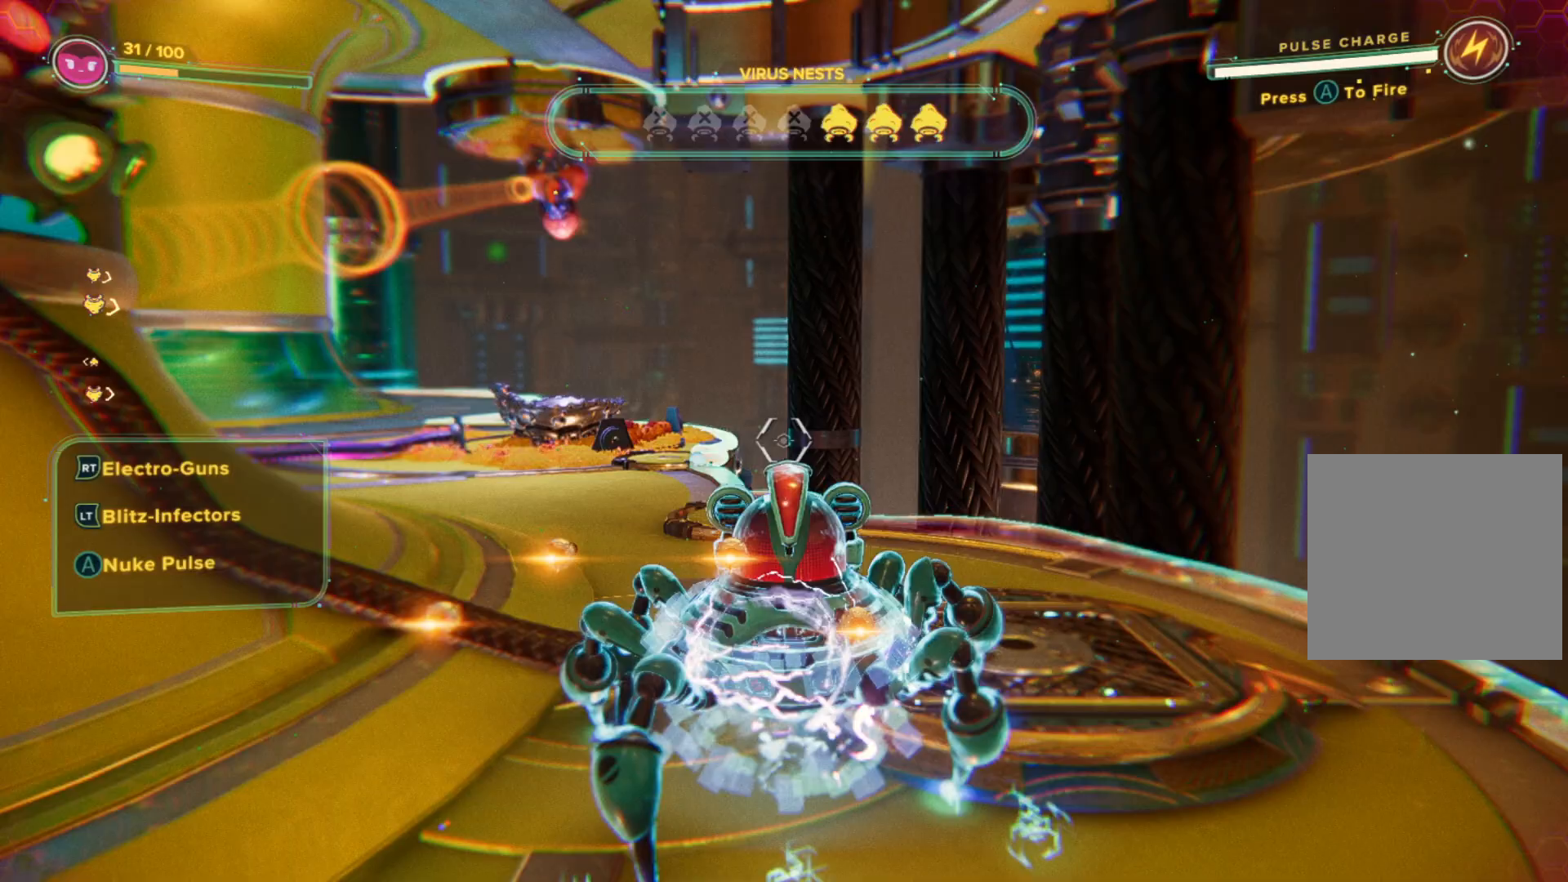
{"buttons": [], "left_stick": "right", "right_stick": "up", "events": [[50, "left_stick", "up-right"], [283, "right_stick", "center"], [333, "left_stick", "right"], [433, "right_stick", "up"]]}
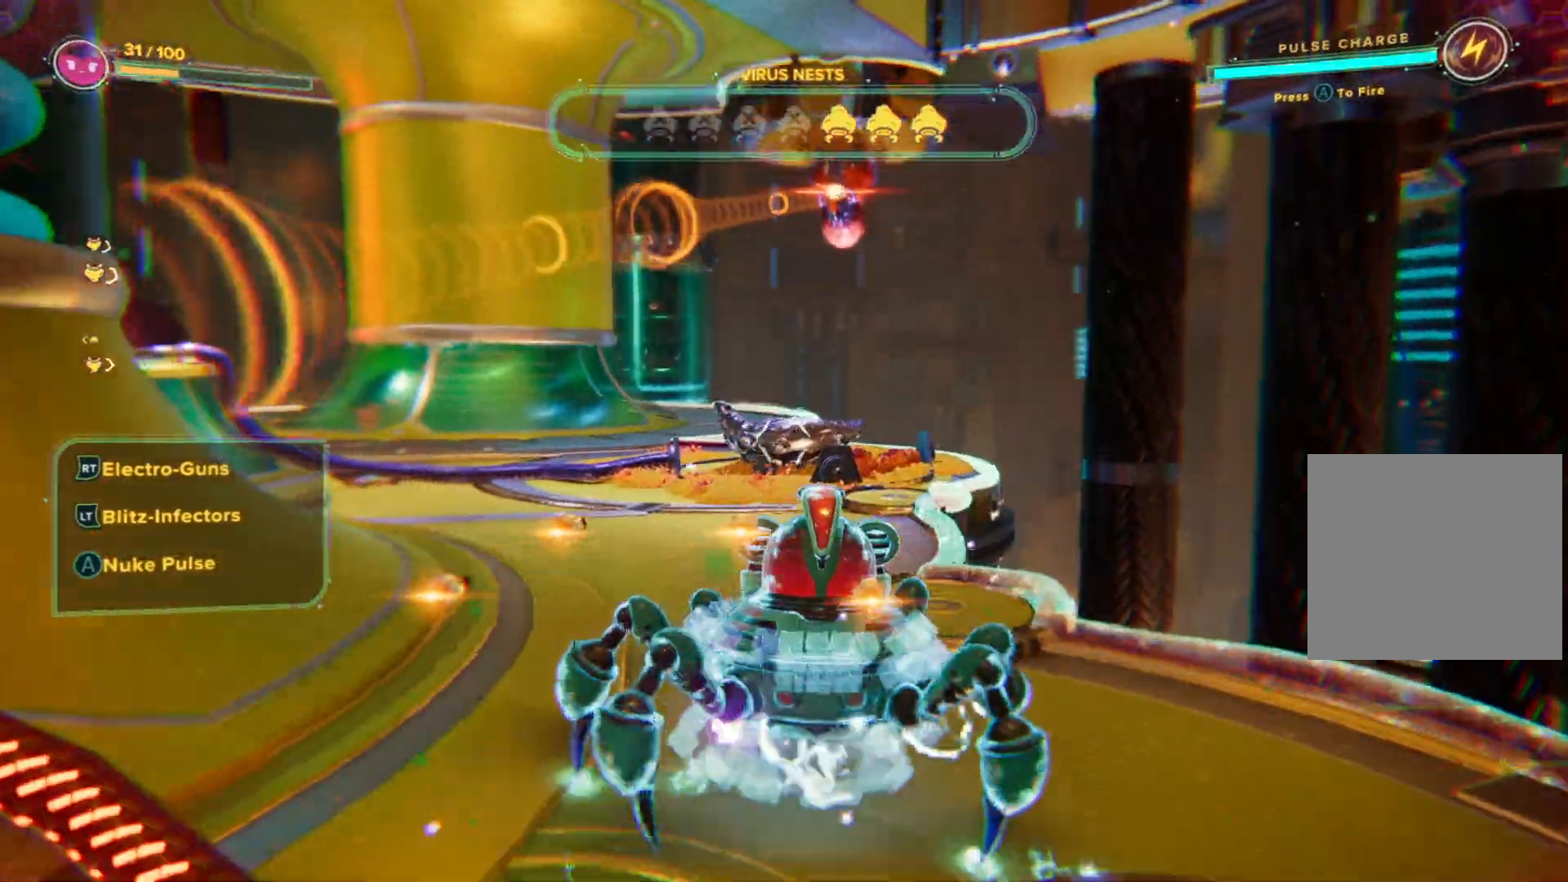
{"buttons": ["L2"], "left_stick": "up-right", "right_stick": "center", "events": [[200, "right_stick", "center"], [267, "L2", "down"], [483, "left_stick", "up-right"]]}
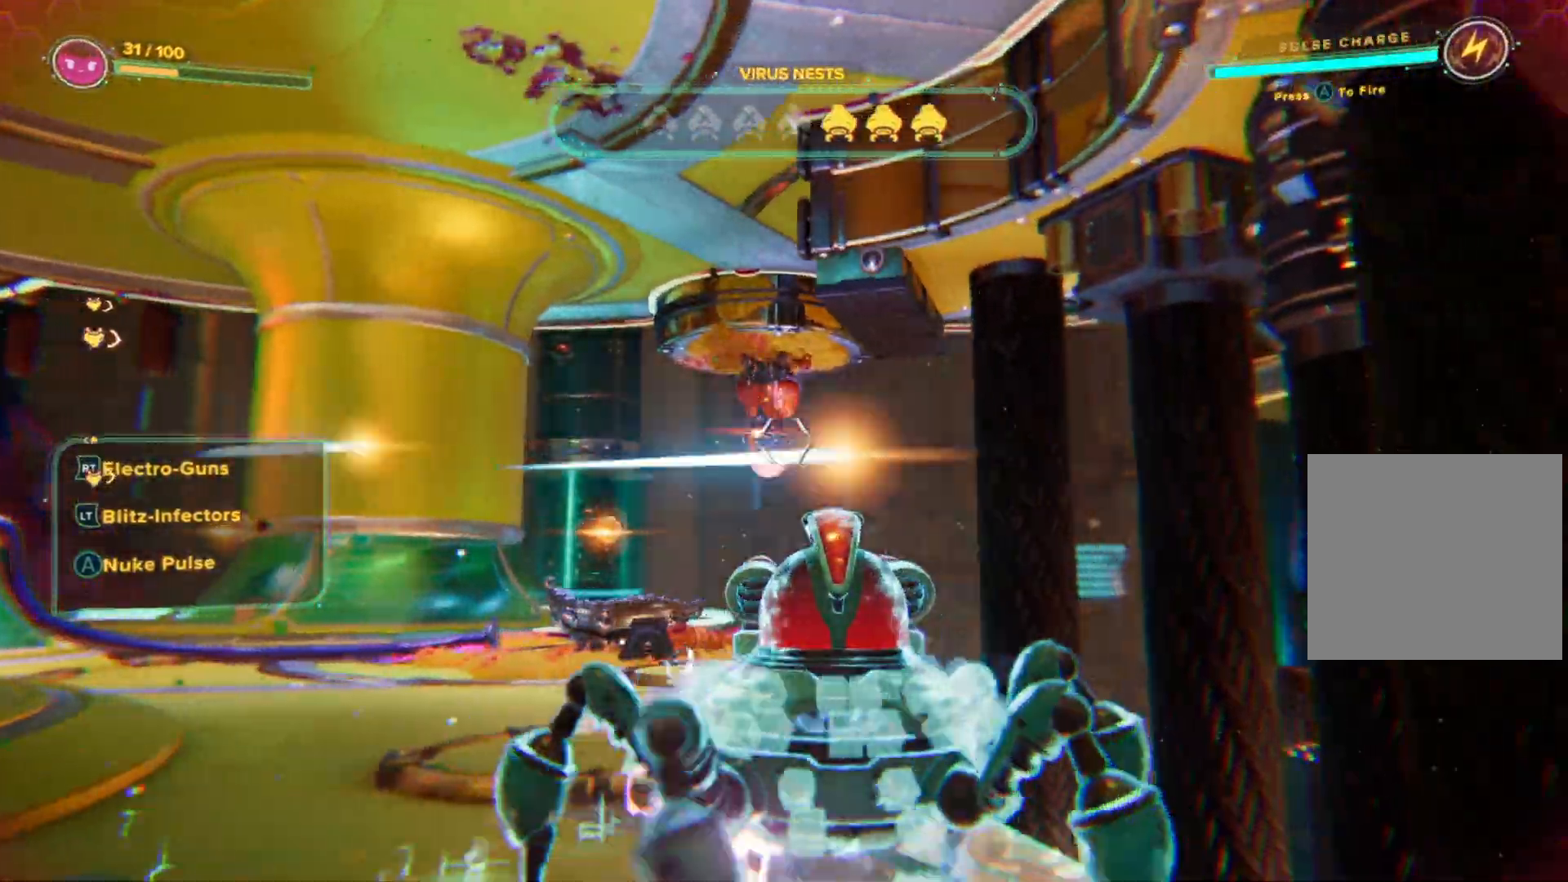
{"buttons": ["R2"], "left_stick": "center", "right_stick": "center", "events": [[83, "left_stick", "center"], [133, "left_stick", "left"], [417, "left_stick", "center"], [433, "R2", "down"], [450, "L2", "up"]]}
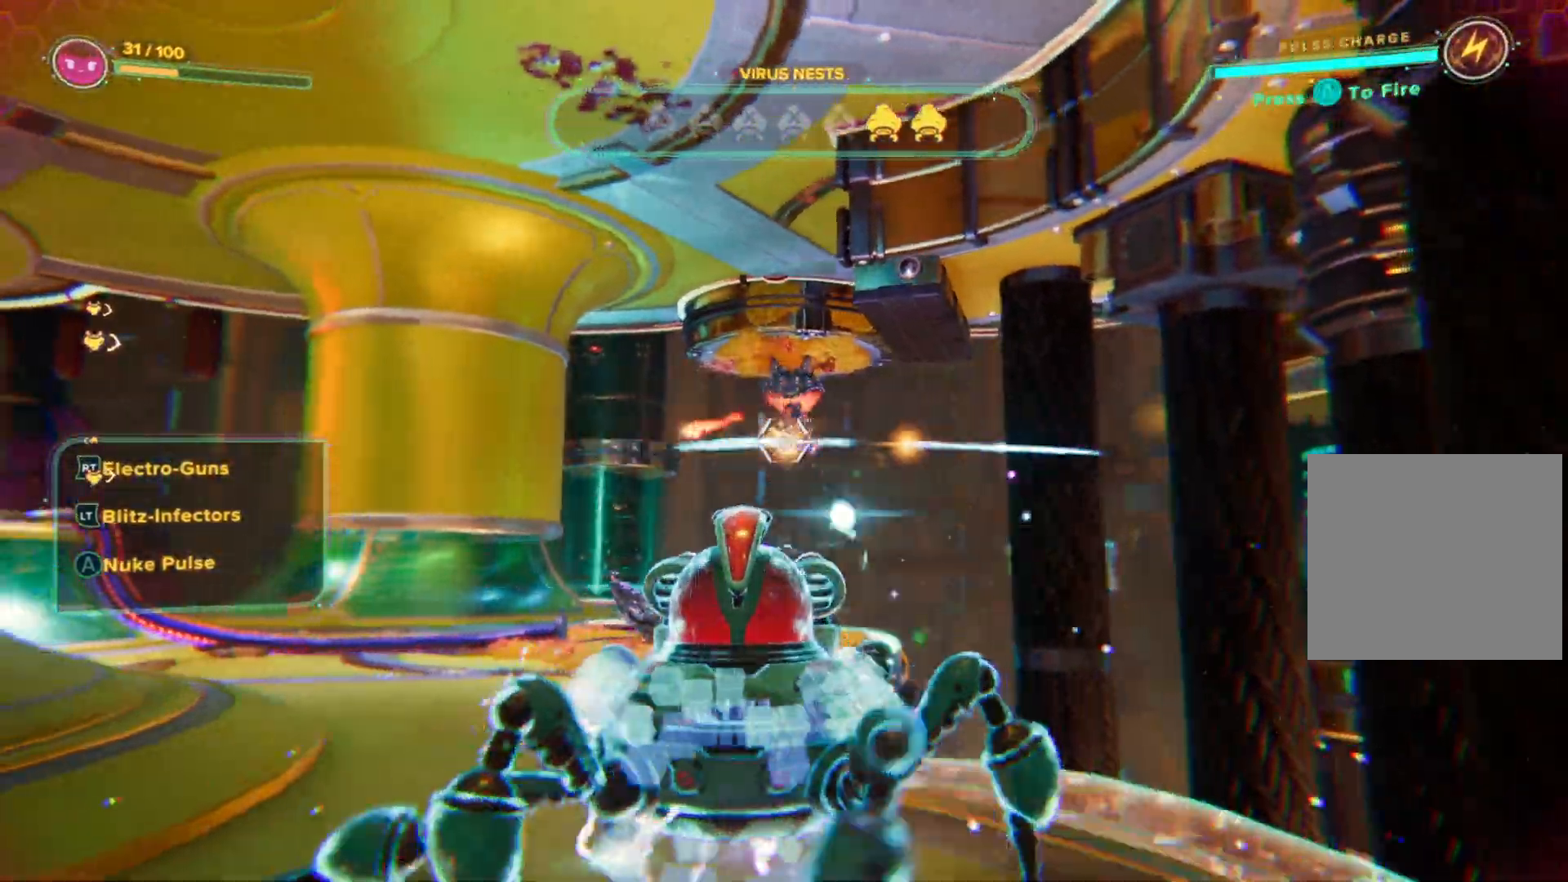
{"buttons": ["R2"], "left_stick": "right", "right_stick": "center", "events": [[250, "right_stick", "right"], [333, "right_stick", "center"], [350, "left_stick", "right"]]}
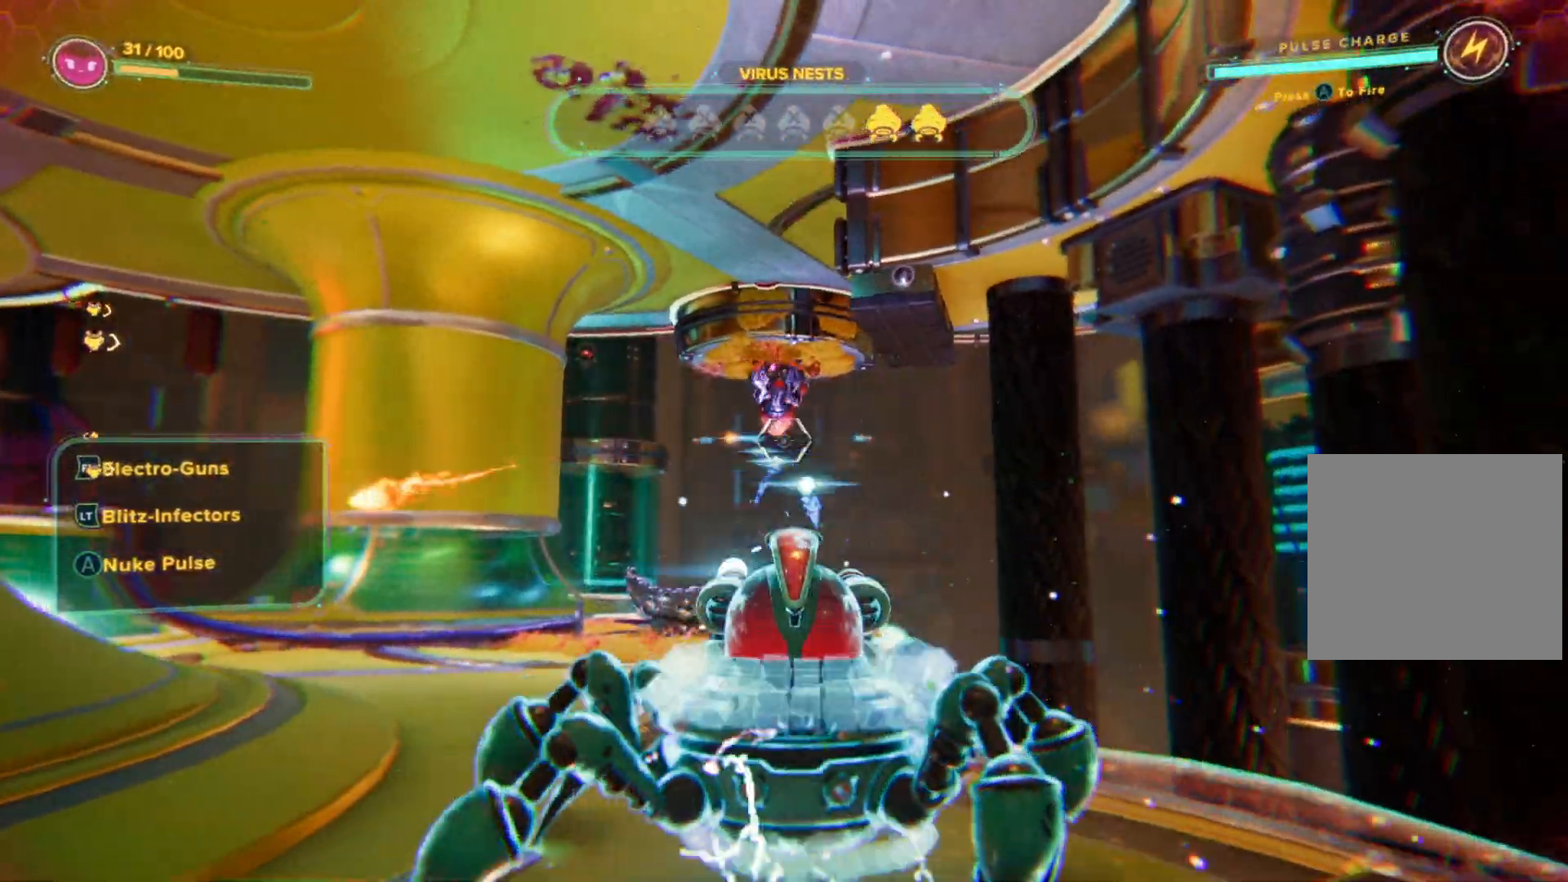
{"buttons": ["R2"], "left_stick": "left", "right_stick": "center", "events": [[50, "left_stick", "center"], [167, "right_stick", "up"], [267, "right_stick", "center"], [450, "left_stick", "left"]]}
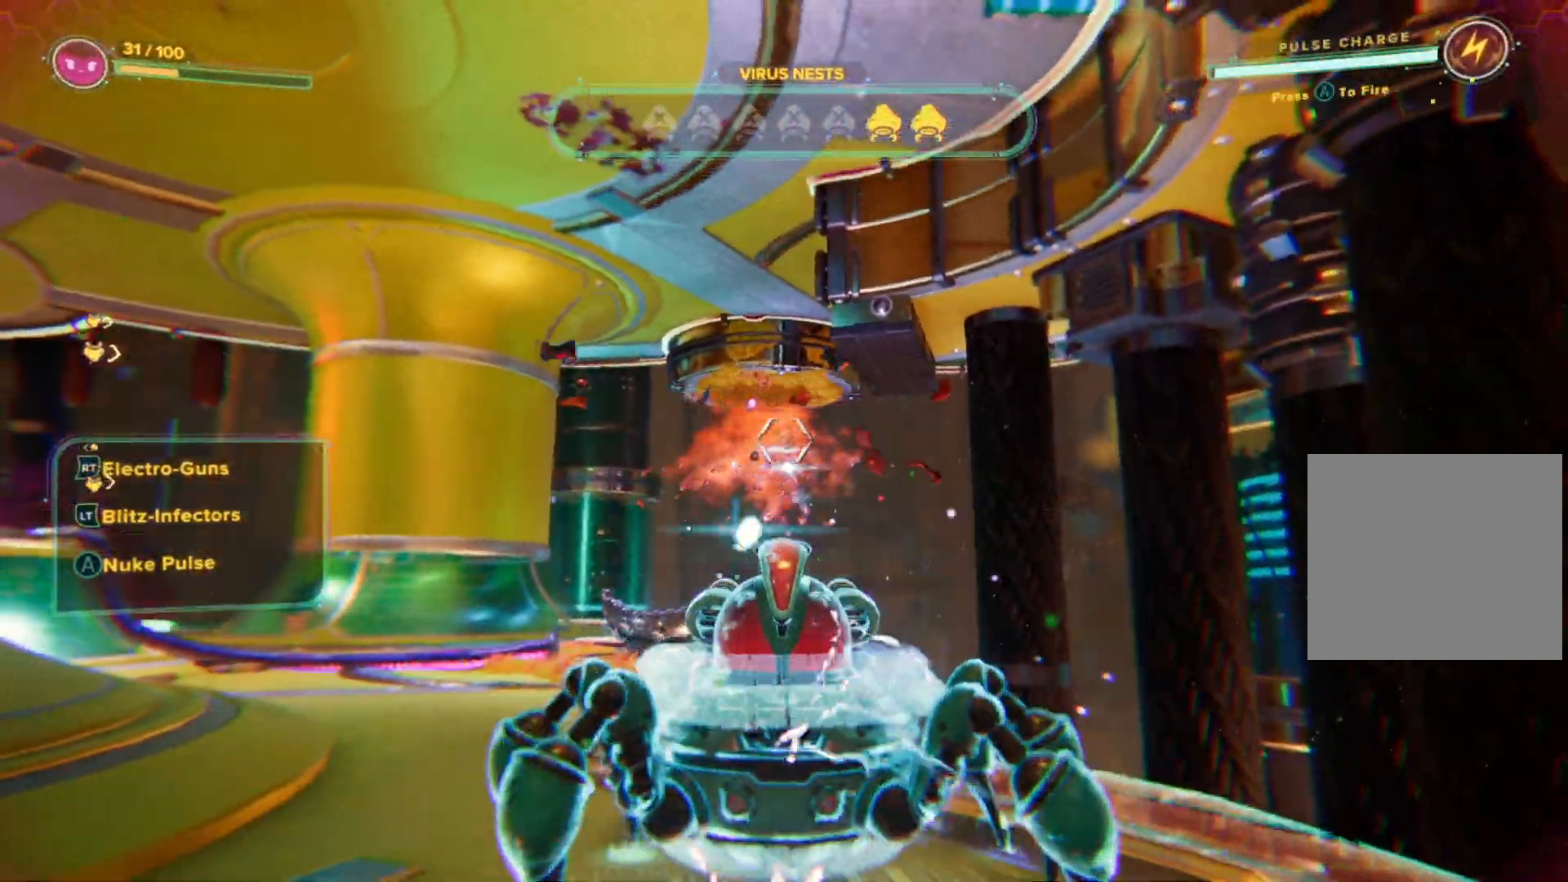
{"buttons": [], "left_stick": "up", "right_stick": "center", "events": [[33, "R2", "up"], [133, "right_stick", "down-left"], [167, "left_stick", "up-left"], [367, "right_stick", "left"], [400, "left_stick", "up"], [500, "right_stick", "center"]]}
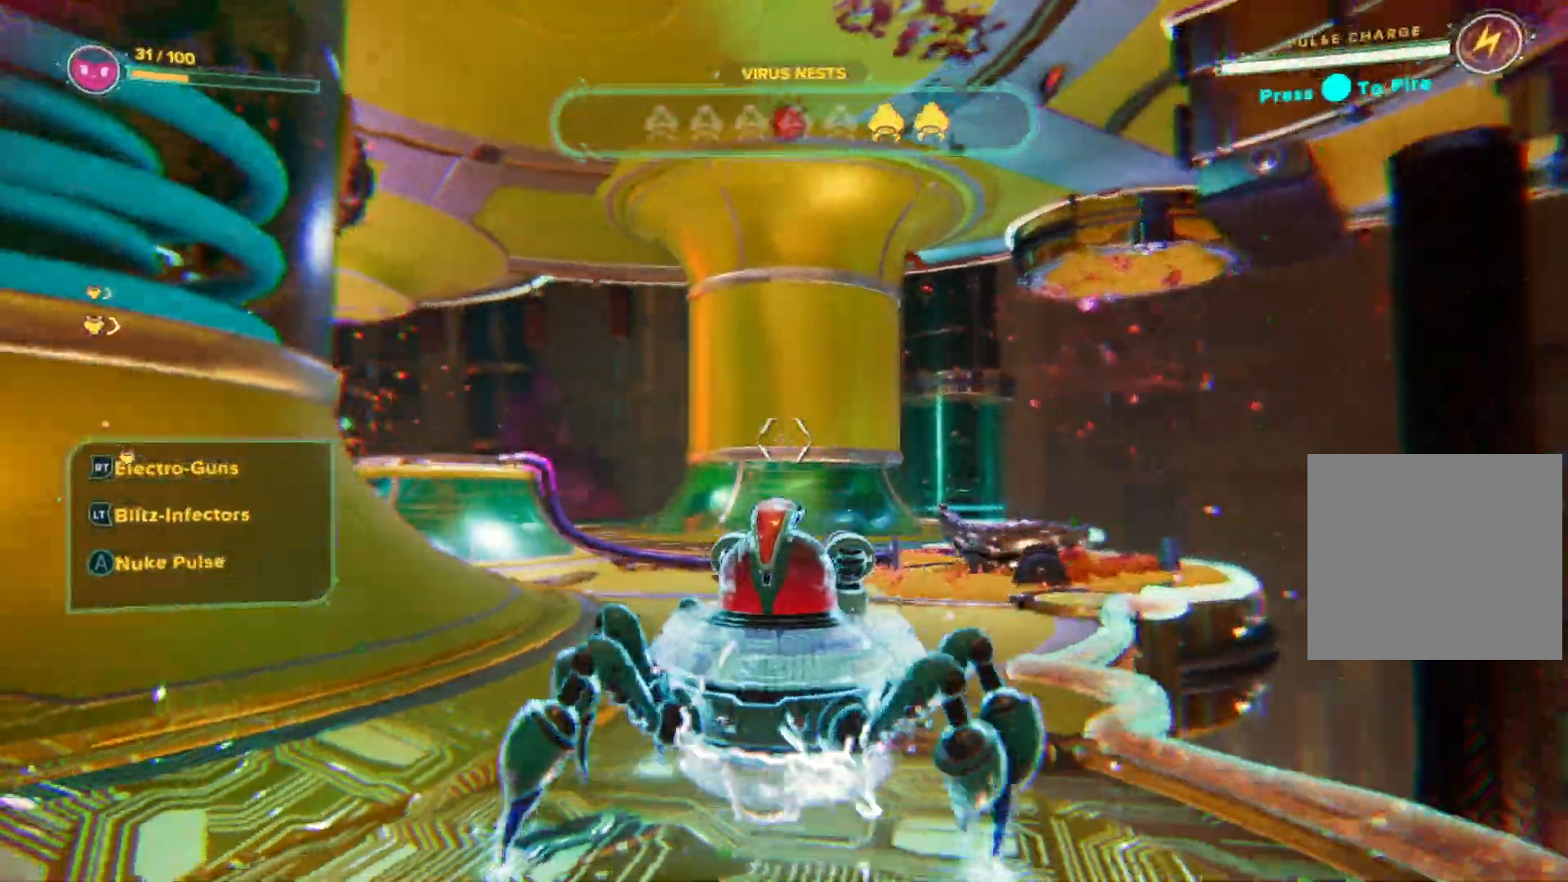
{"buttons": [], "left_stick": "up", "right_stick": "center", "events": []}
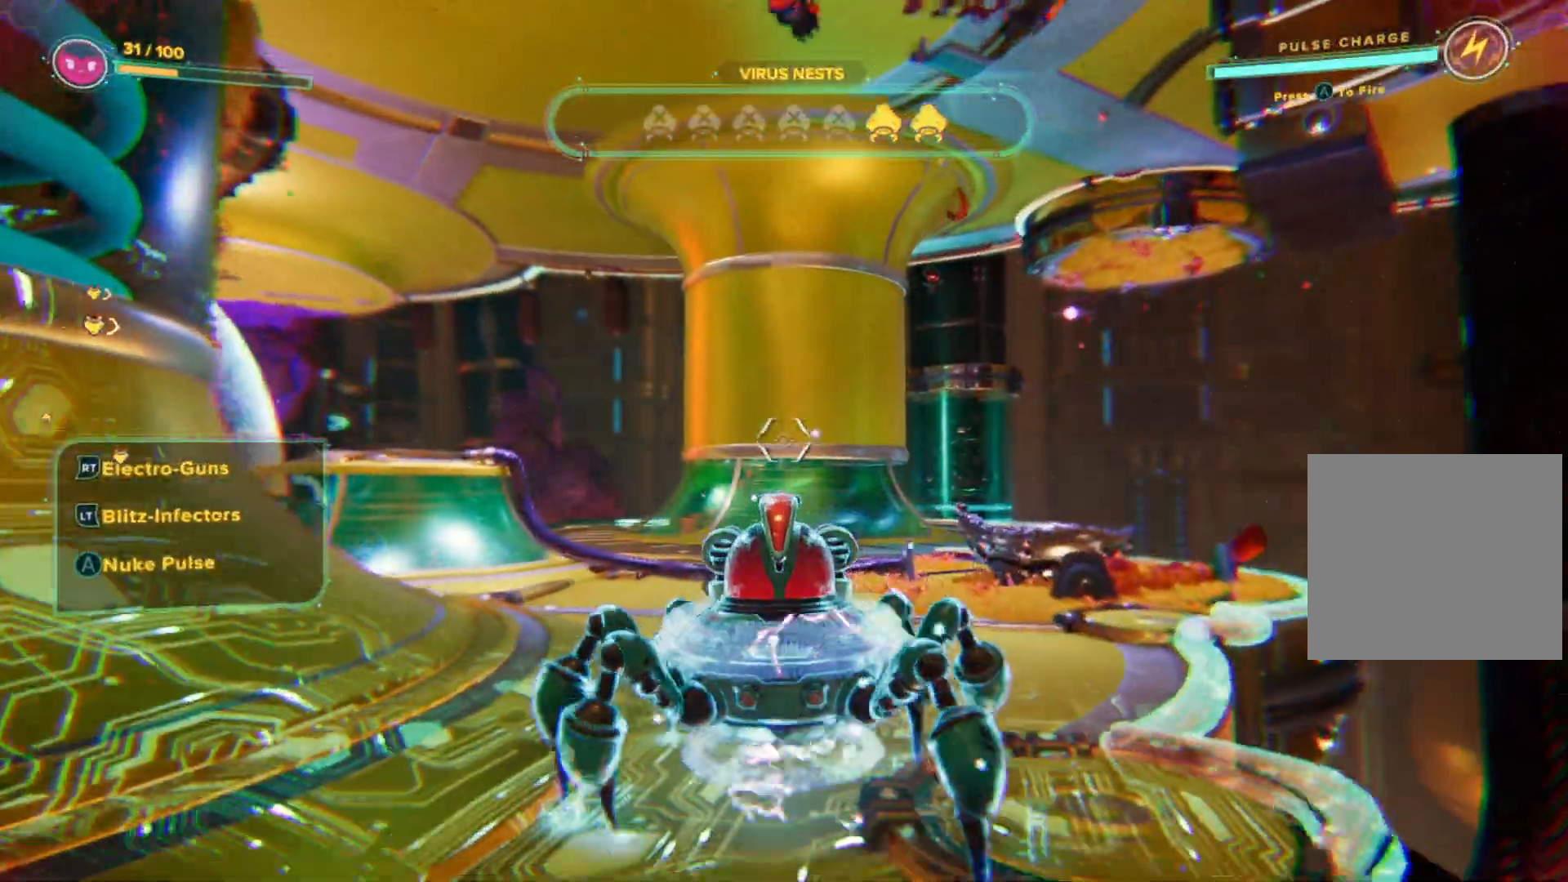
{"buttons": [], "left_stick": "up", "right_stick": "center", "events": []}
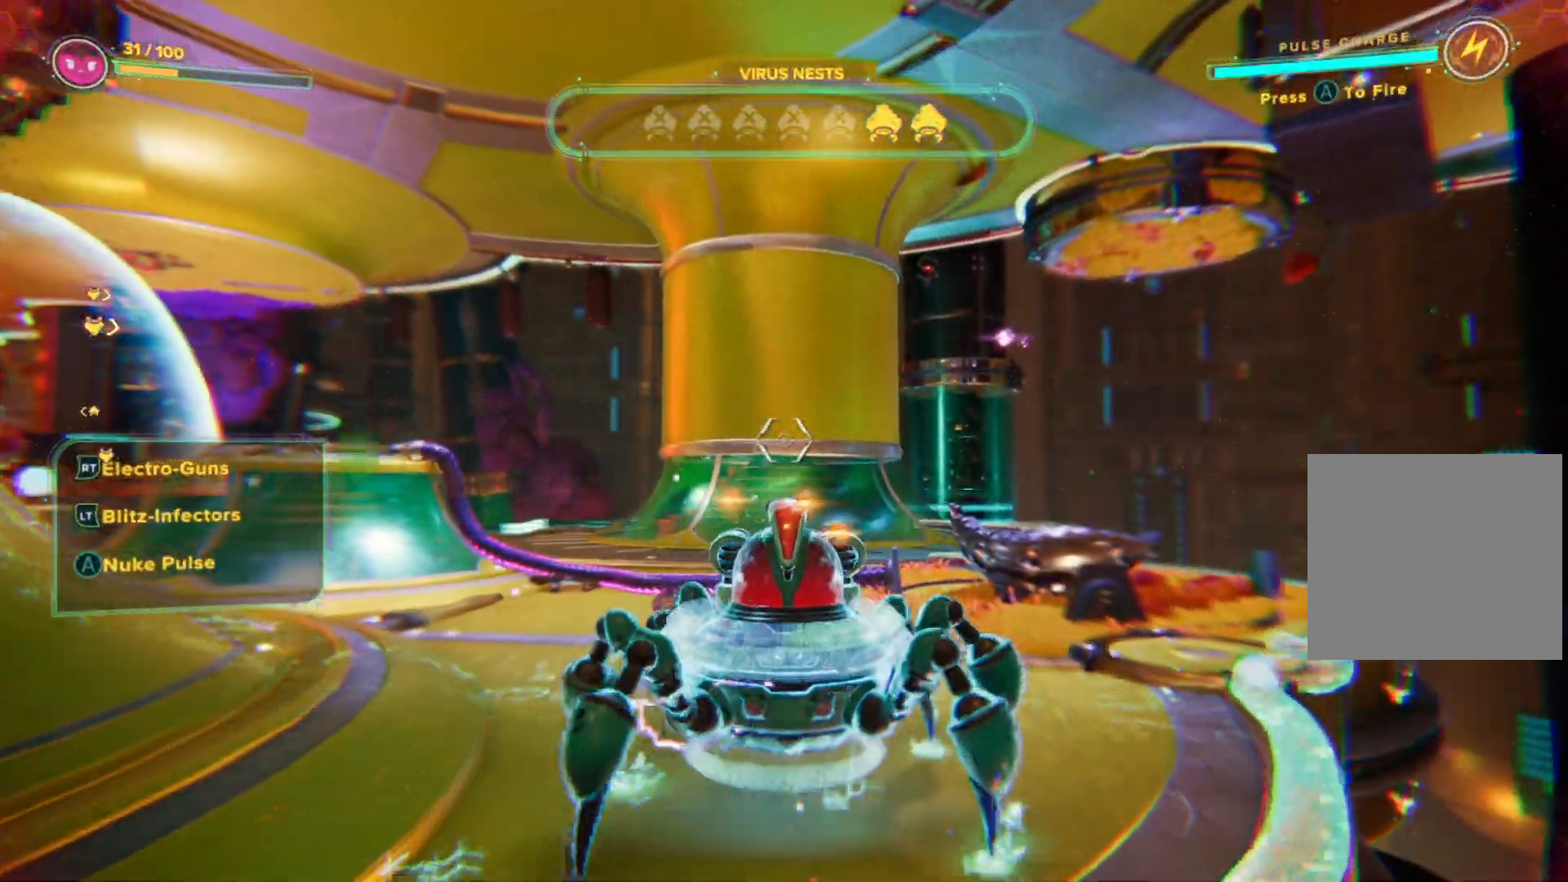
{"buttons": [], "left_stick": "up-right", "right_stick": "left", "events": [[317, "right_stick", "left"], [350, "left_stick", "up-right"]]}
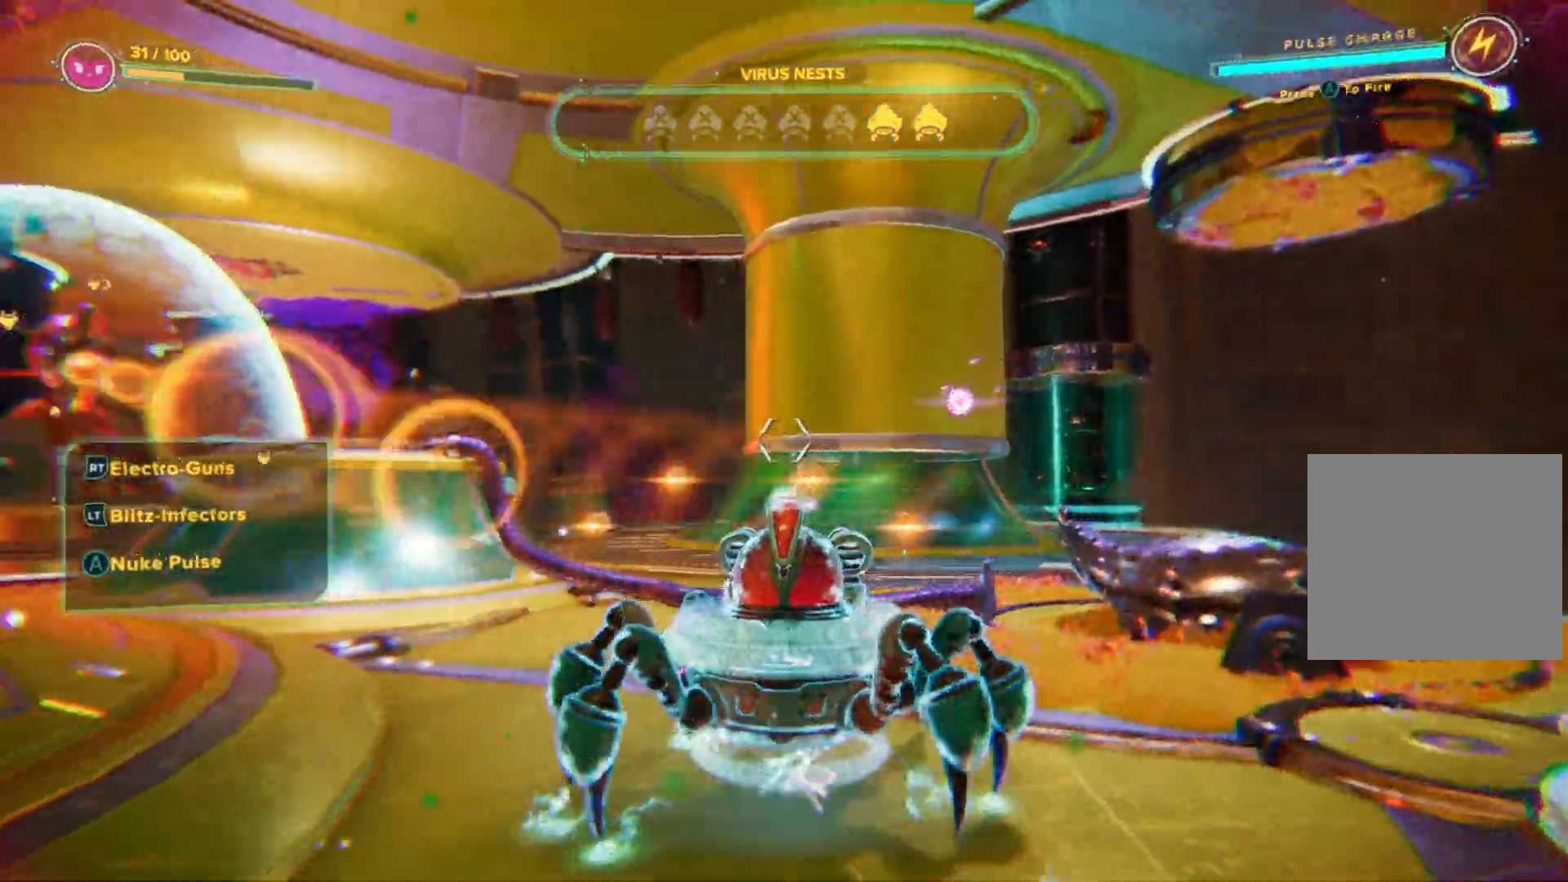
{"buttons": [], "left_stick": "up-right", "right_stick": "center", "events": [[233, "right_stick", "center"]]}
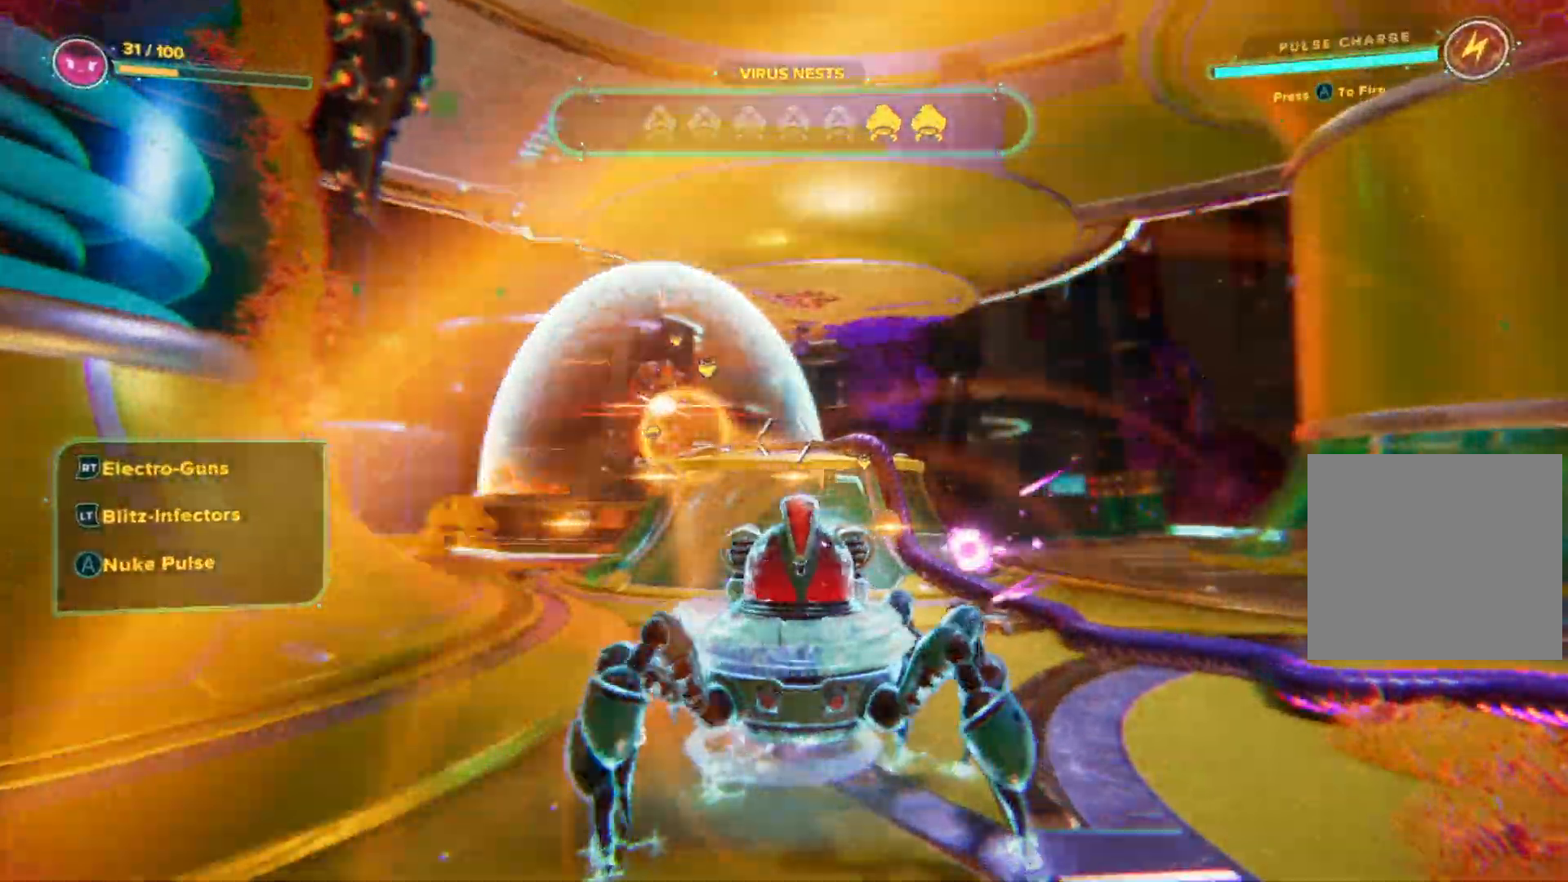
{"buttons": [], "left_stick": "up-right", "right_stick": "center", "events": [[233, "right_stick", "down-left"], [433, "right_stick", "center"]]}
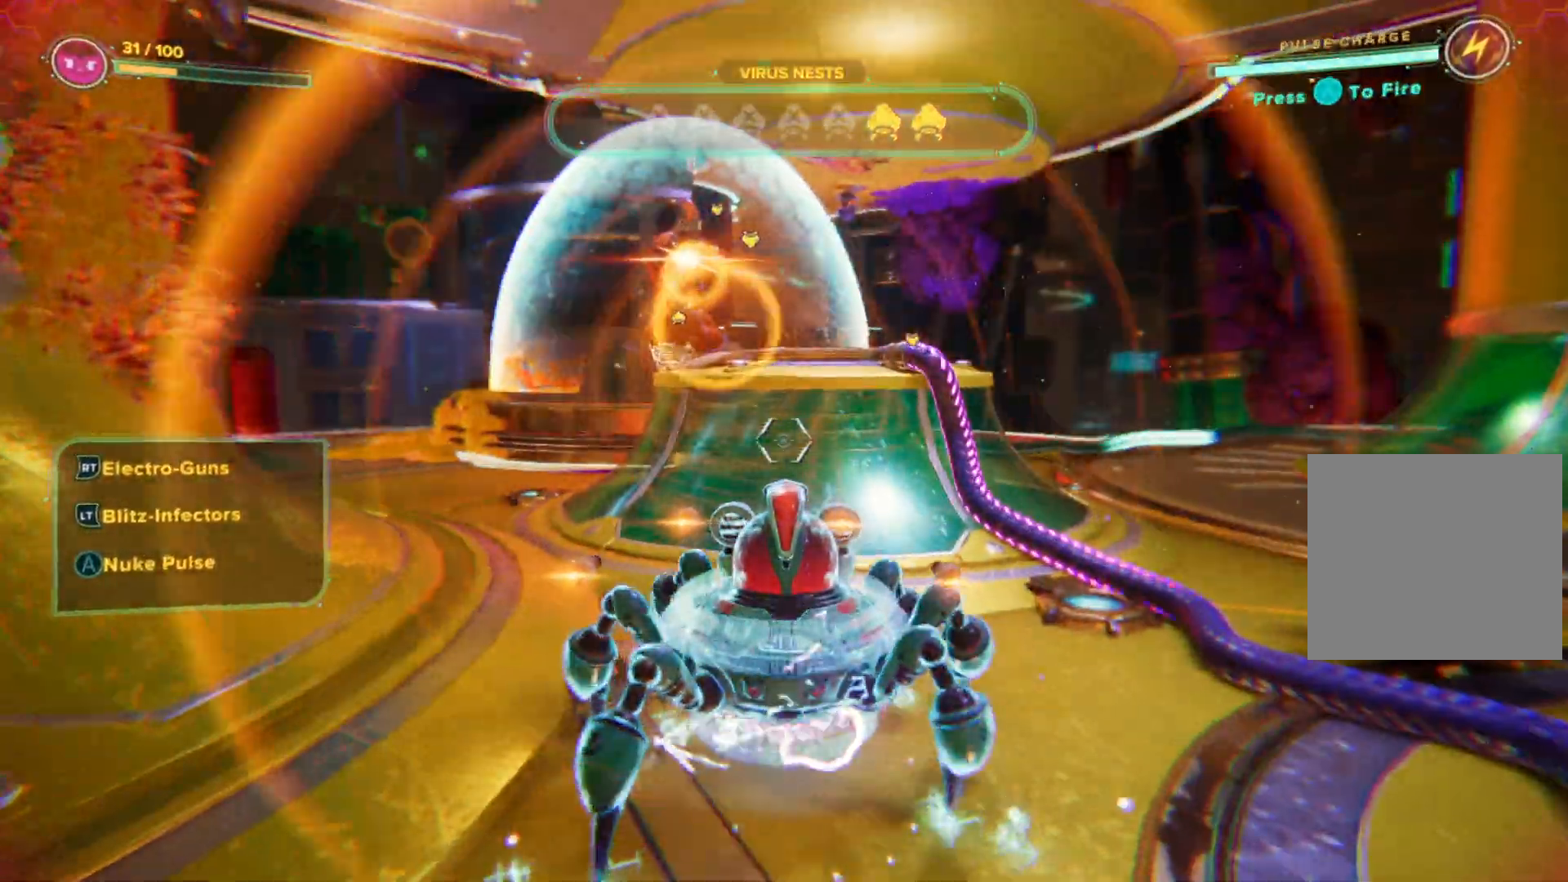
{"buttons": [], "left_stick": "up-right", "right_stick": "center", "events": [[250, "right_stick", "down"], [433, "right_stick", "center"]]}
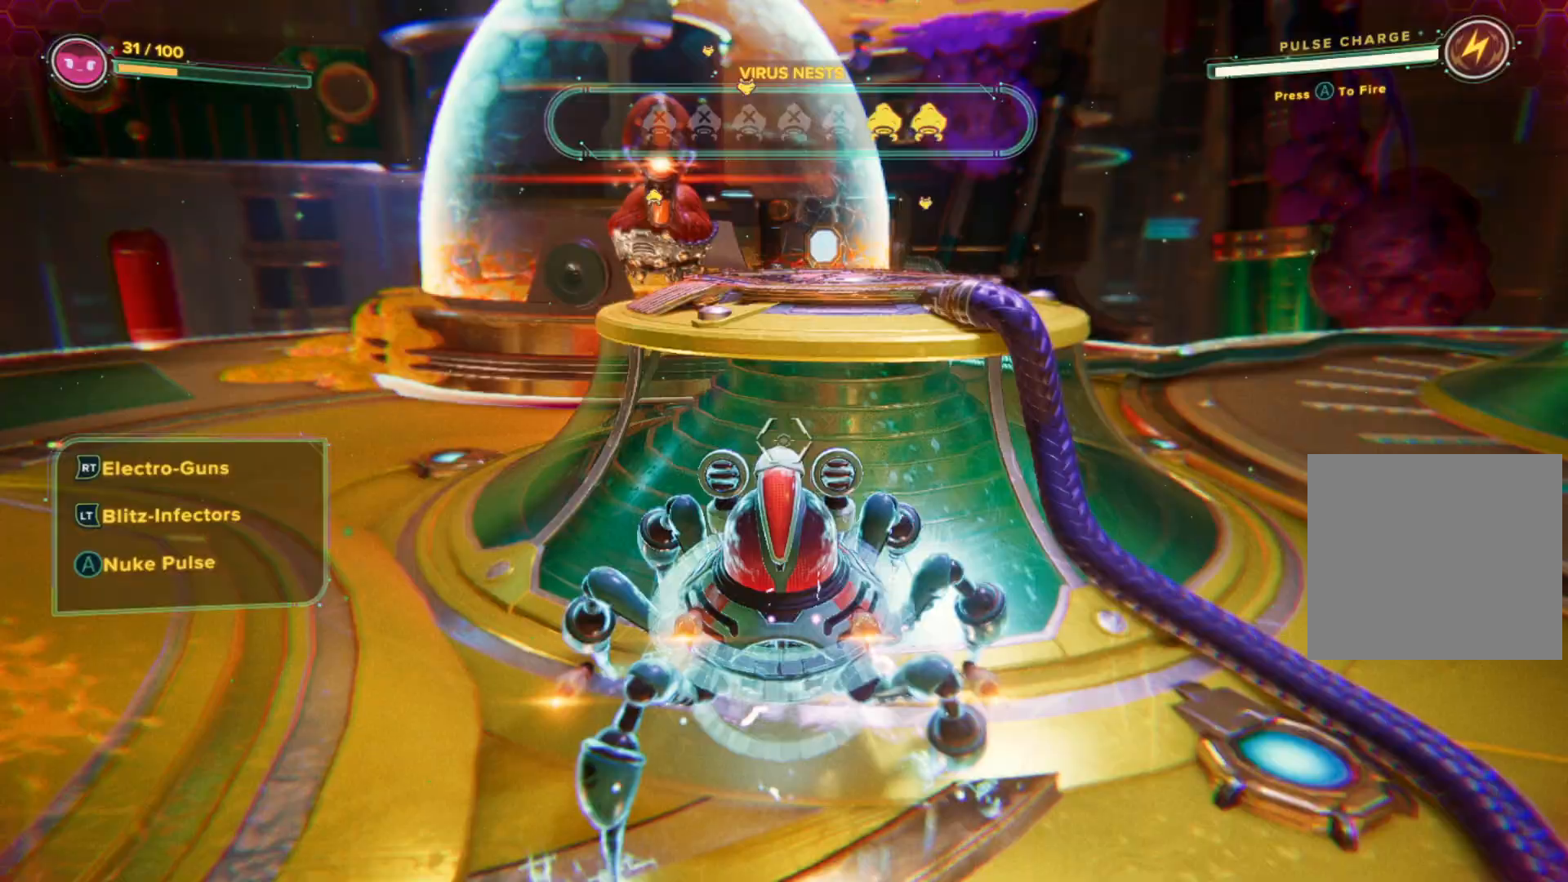
{"buttons": [], "left_stick": "center", "right_stick": "center", "events": [[33, "left_stick", "right"], [217, "right_stick", "left"], [367, "right_stick", "center"], [383, "left_stick", "center"]]}
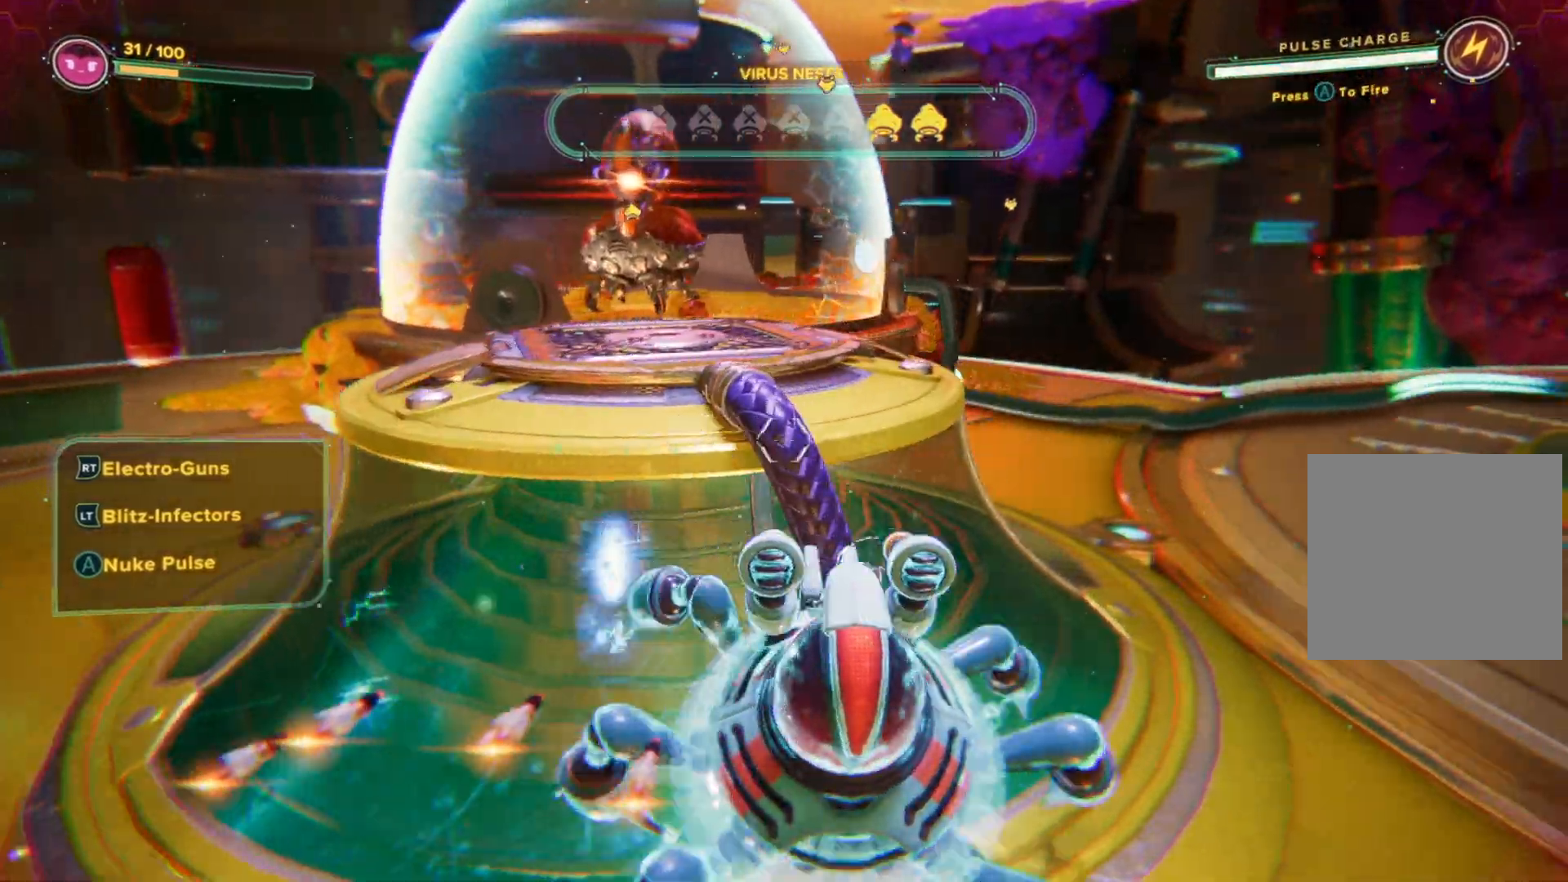
{"buttons": [], "left_stick": "up-right", "right_stick": "right", "events": [[350, "left_stick", "right"], [400, "left_stick", "up-right"], [483, "right_stick", "right"]]}
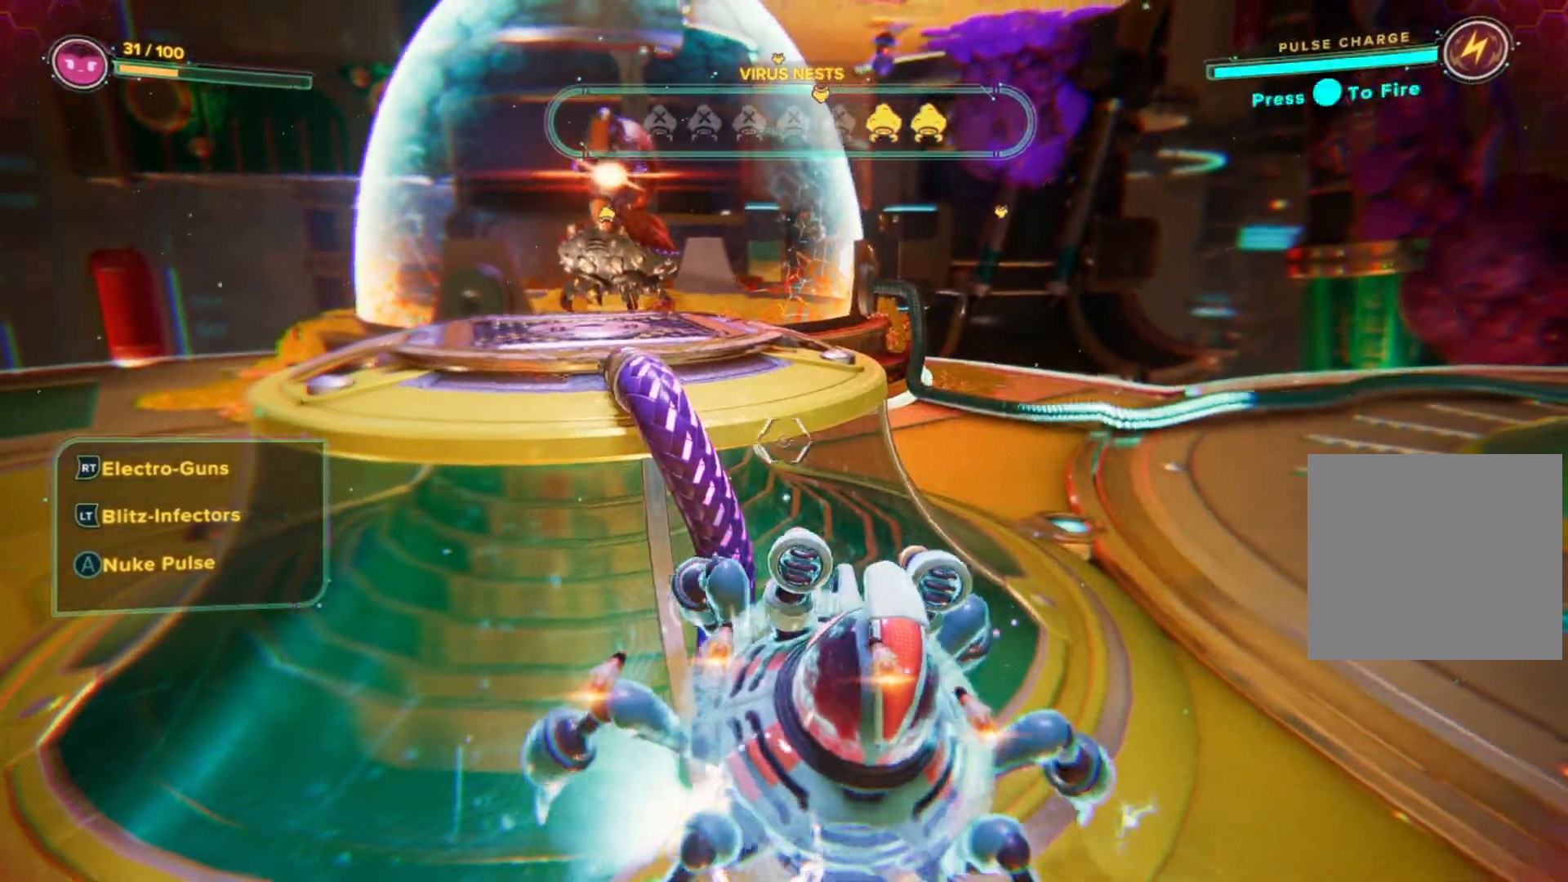
{"buttons": [], "left_stick": "up-right", "right_stick": "center", "events": [[367, "right_stick", "center"]]}
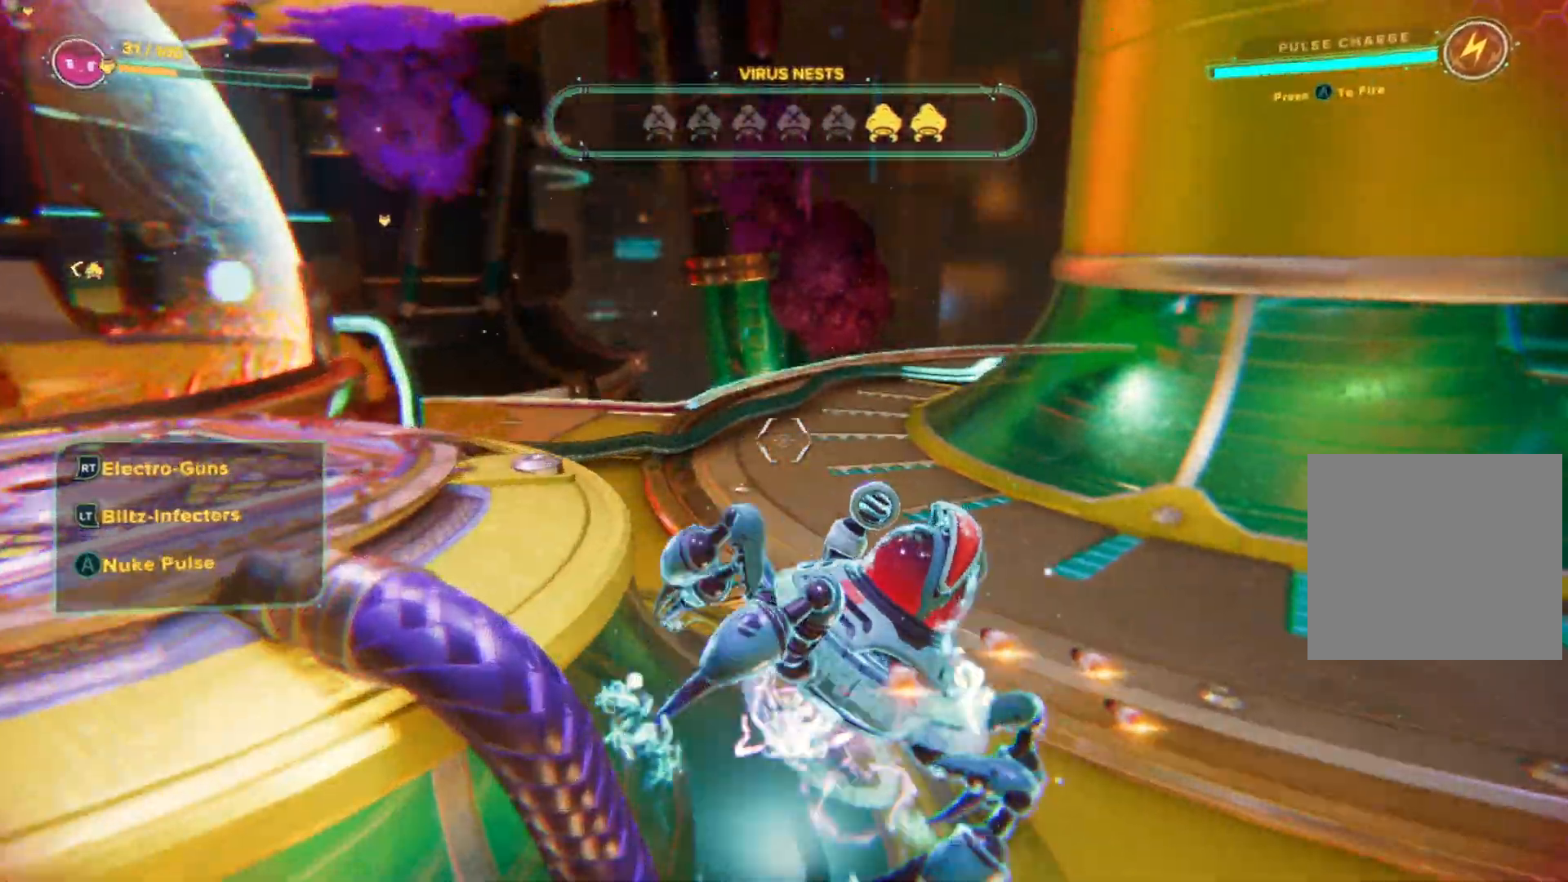
{"buttons": [], "left_stick": "up", "right_stick": "center", "events": [[33, "left_stick", "up"]]}
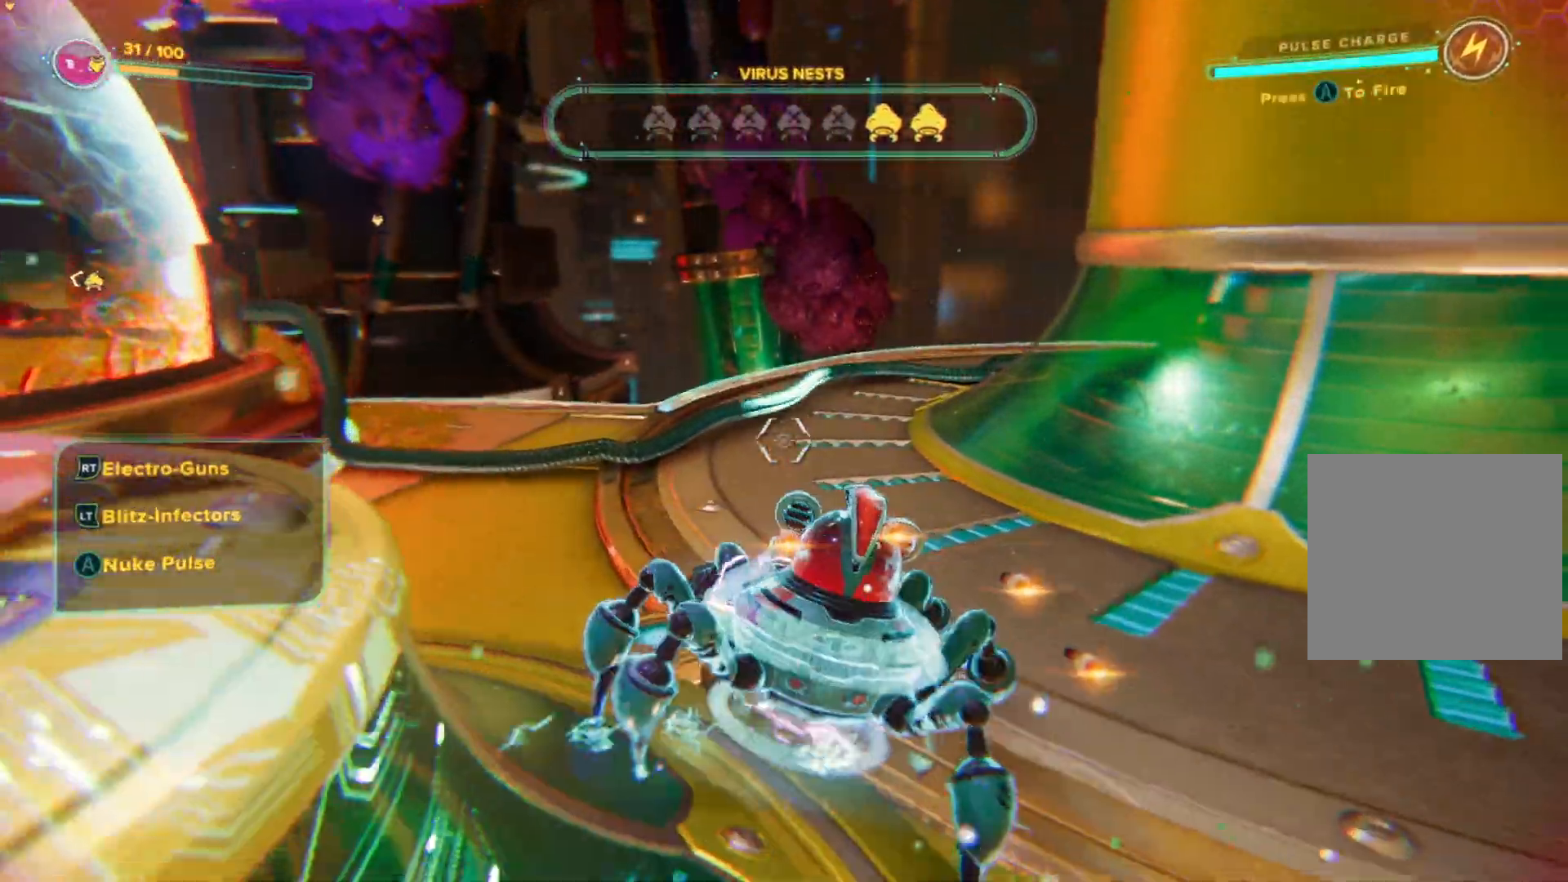
{"buttons": [], "left_stick": "up", "right_stick": "center", "events": []}